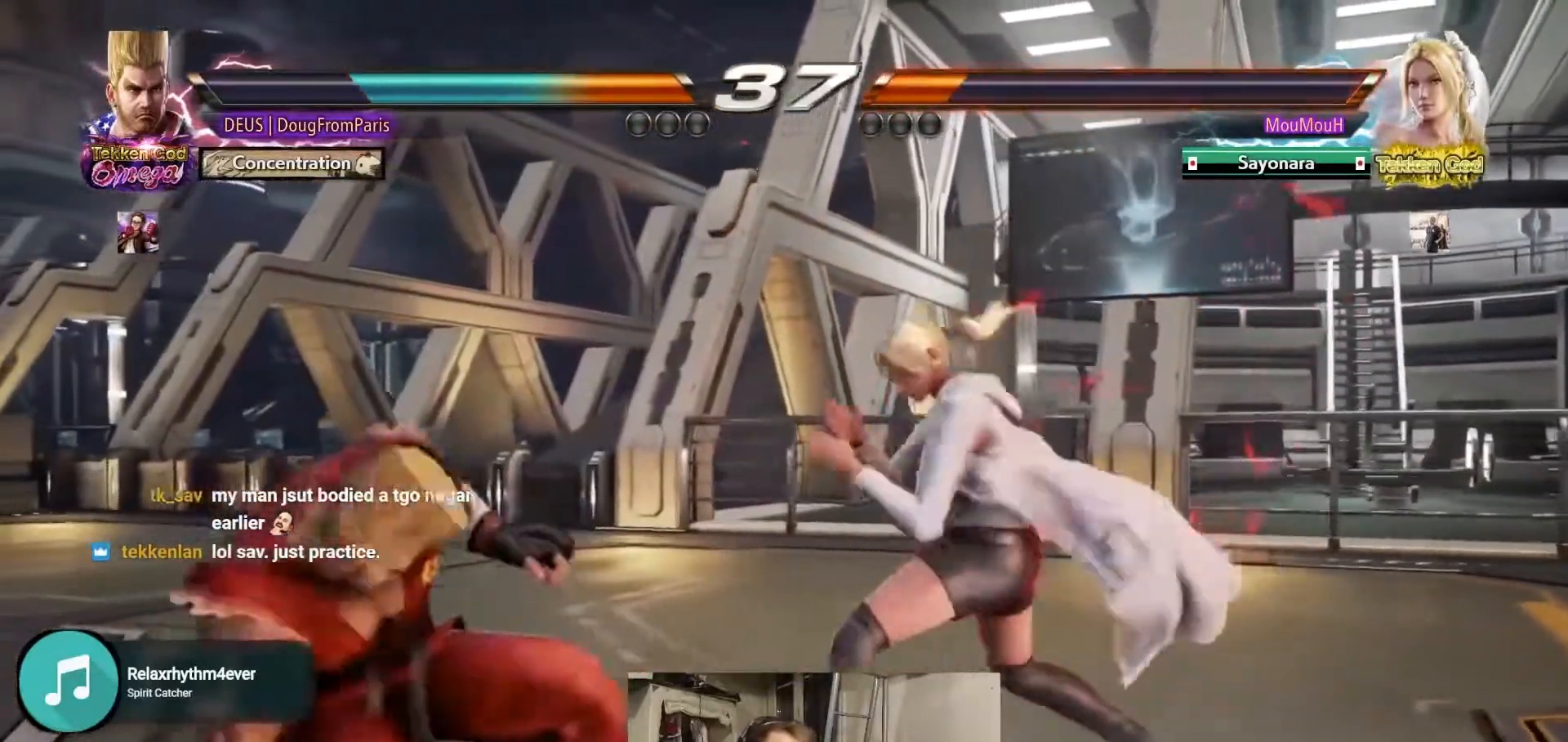
Gameplay with a controller (arcade stick); each line is a JSON object with the inputs held at the frame after it. "events" lists button and stick changes between this image and that frame as [ms after this image, input, new state], when the widget could be followed in between. Not read: L3 R3.
{"buttons": [], "left_stick": "center", "events": [[67, "left_stick", "left"], [167, "left_stick", "center"], [233, "left_stick", "left"], [500, "left_stick", "center"]]}
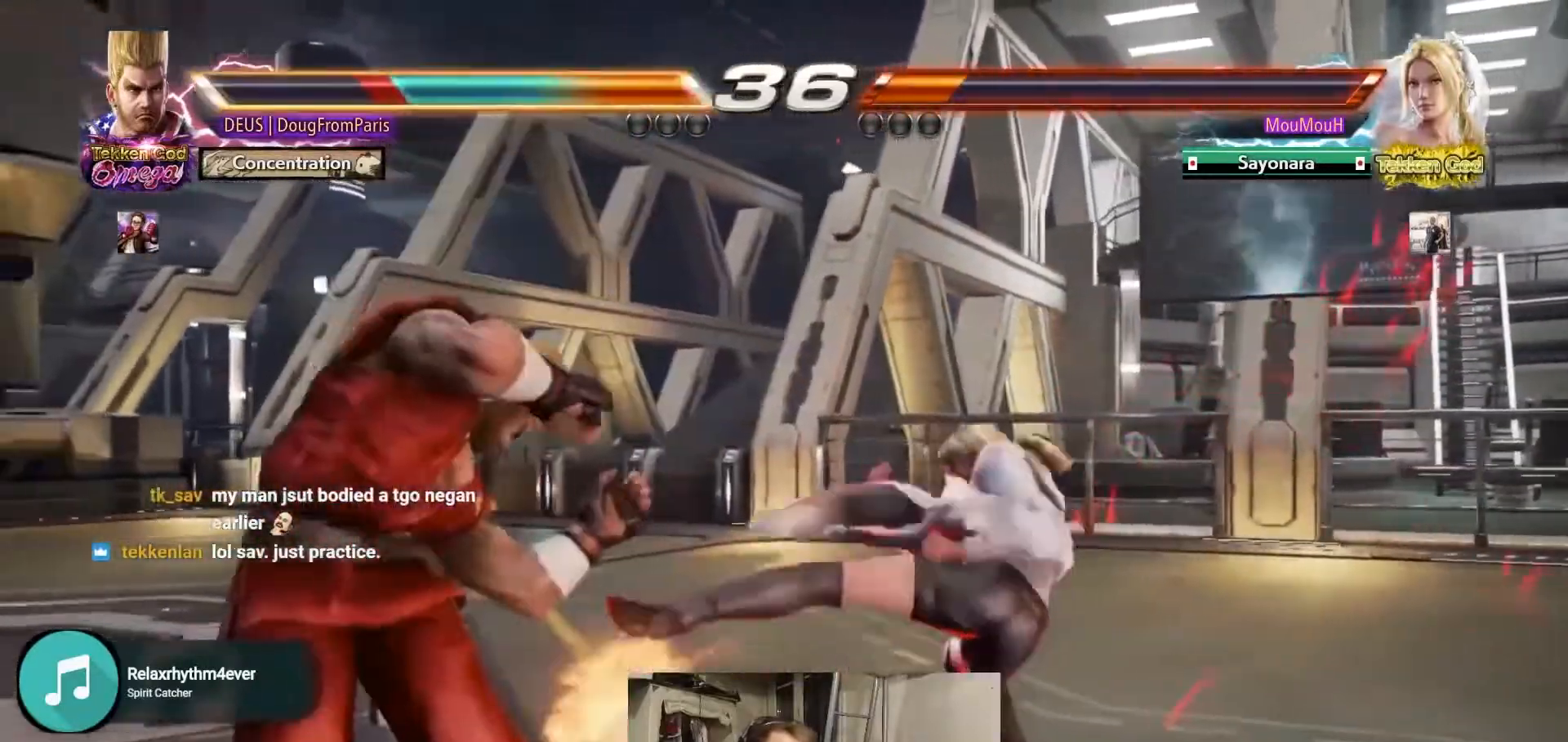
{"buttons": ["CROSS"], "left_stick": "center", "events": [[50, "left_stick", "left"], [250, "left_stick", "down"], [433, "left_stick", "center"], [483, "CROSS", "down"]]}
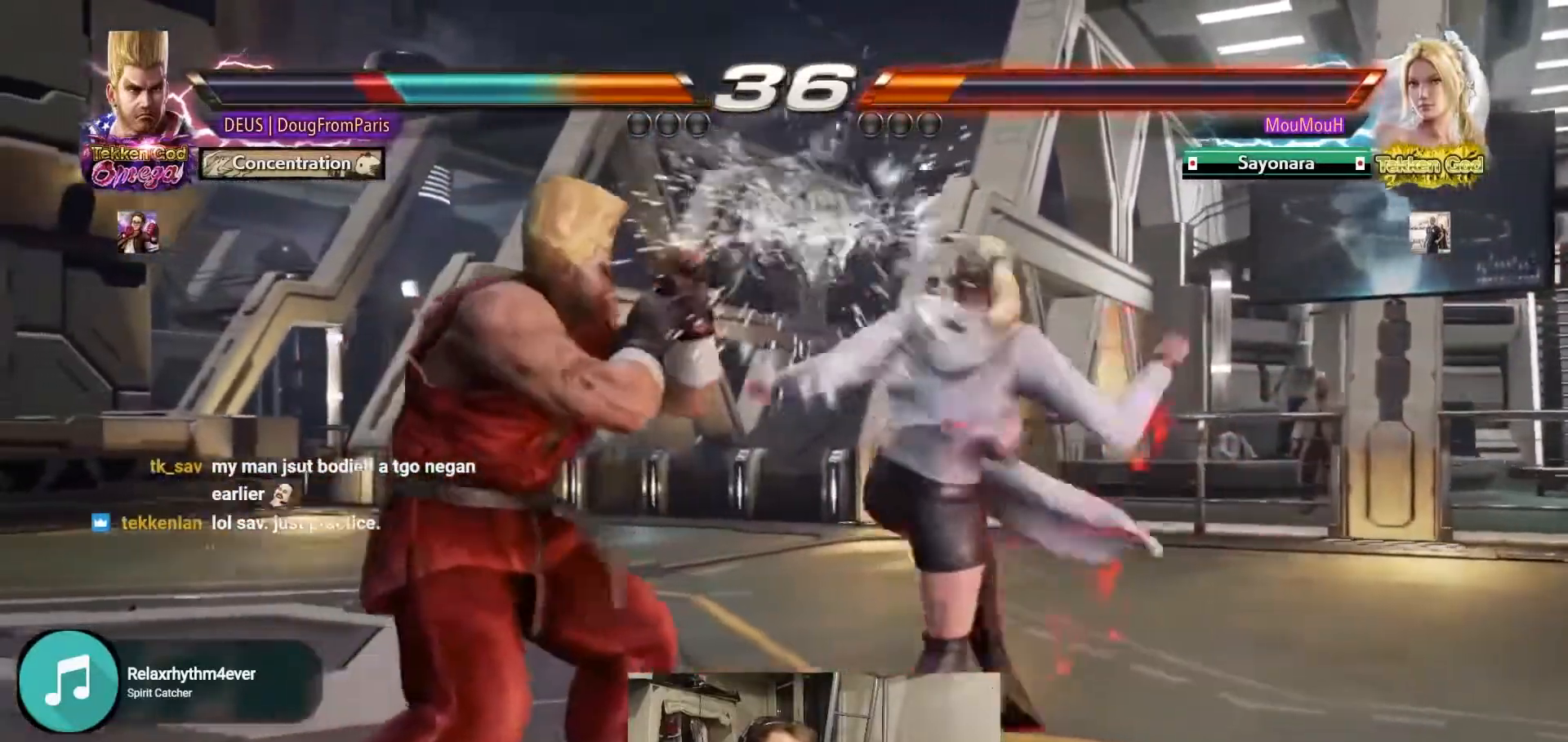
{"buttons": [], "left_stick": "center", "events": [[117, "CROSS", "up"], [133, "left_stick", "left"], [483, "left_stick", "center"]]}
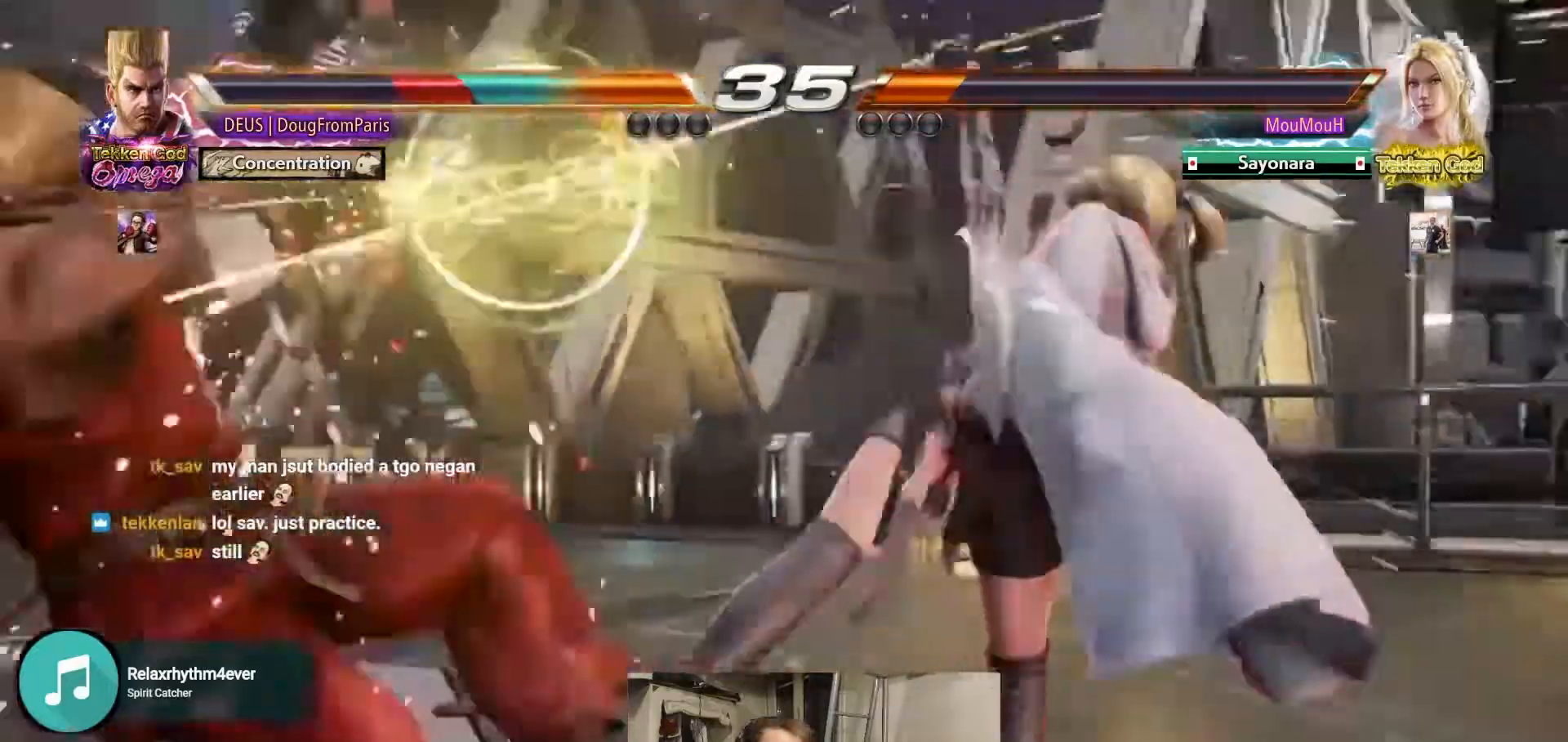
{"buttons": [], "left_stick": "center", "events": []}
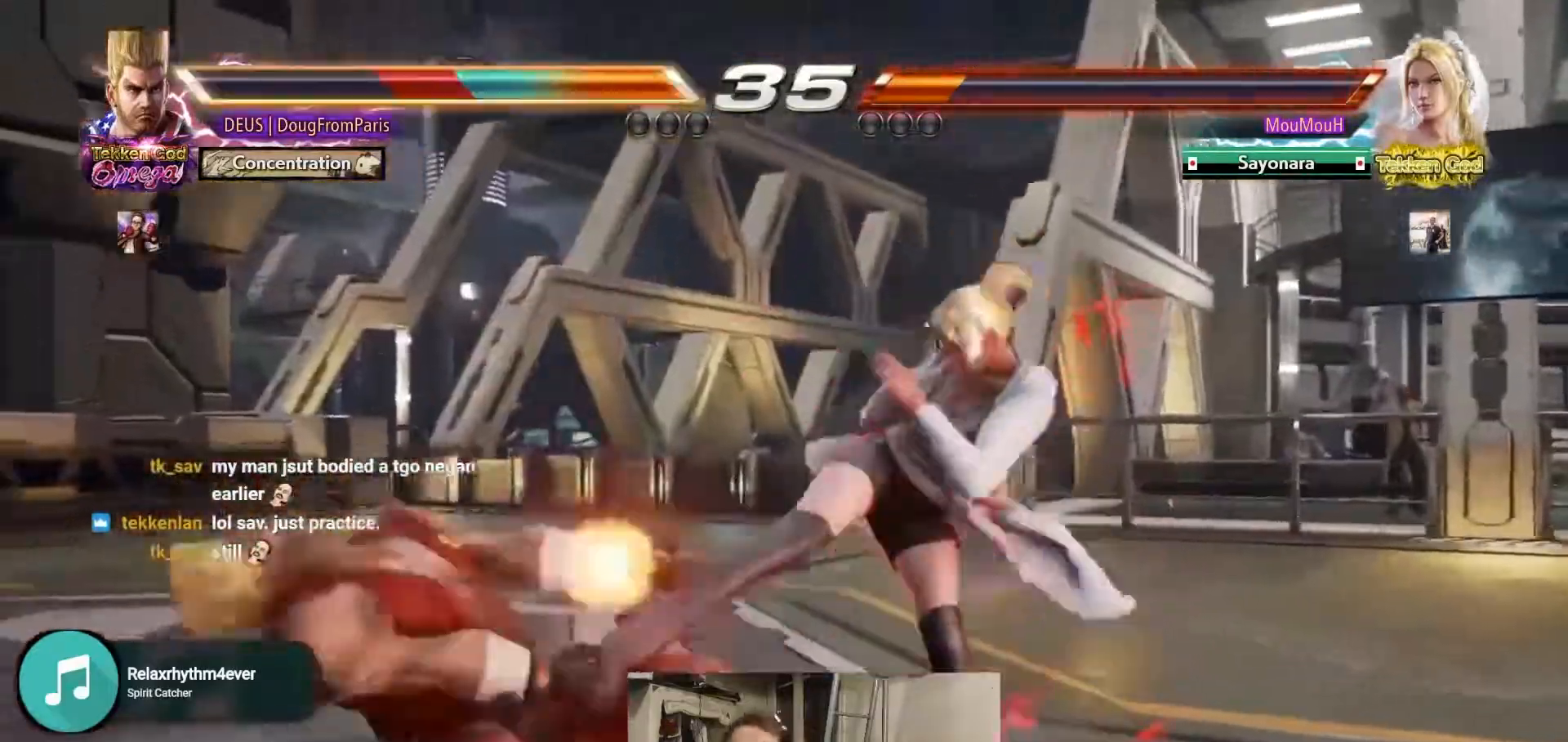
{"buttons": [], "left_stick": "center", "events": []}
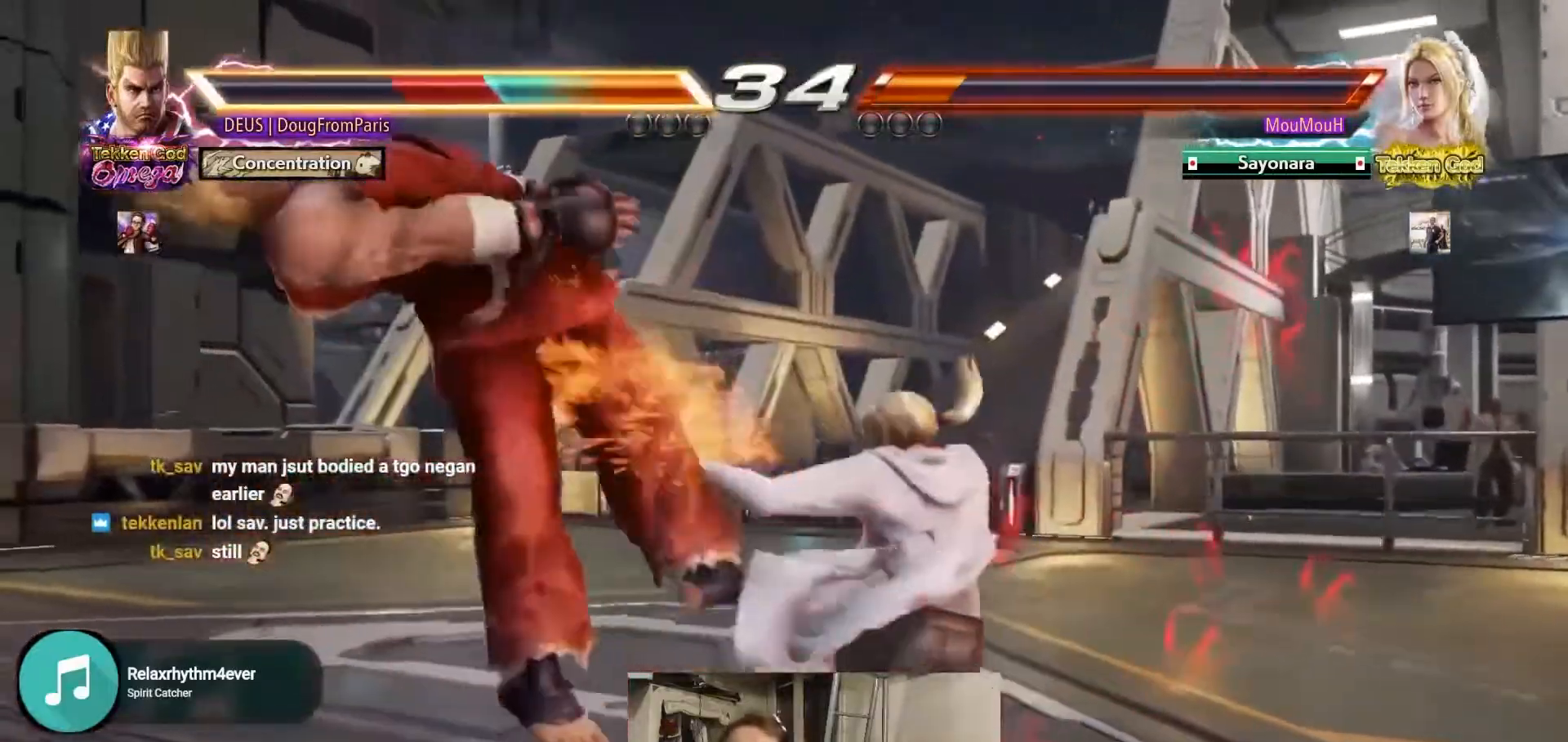
{"buttons": [], "left_stick": "center", "events": []}
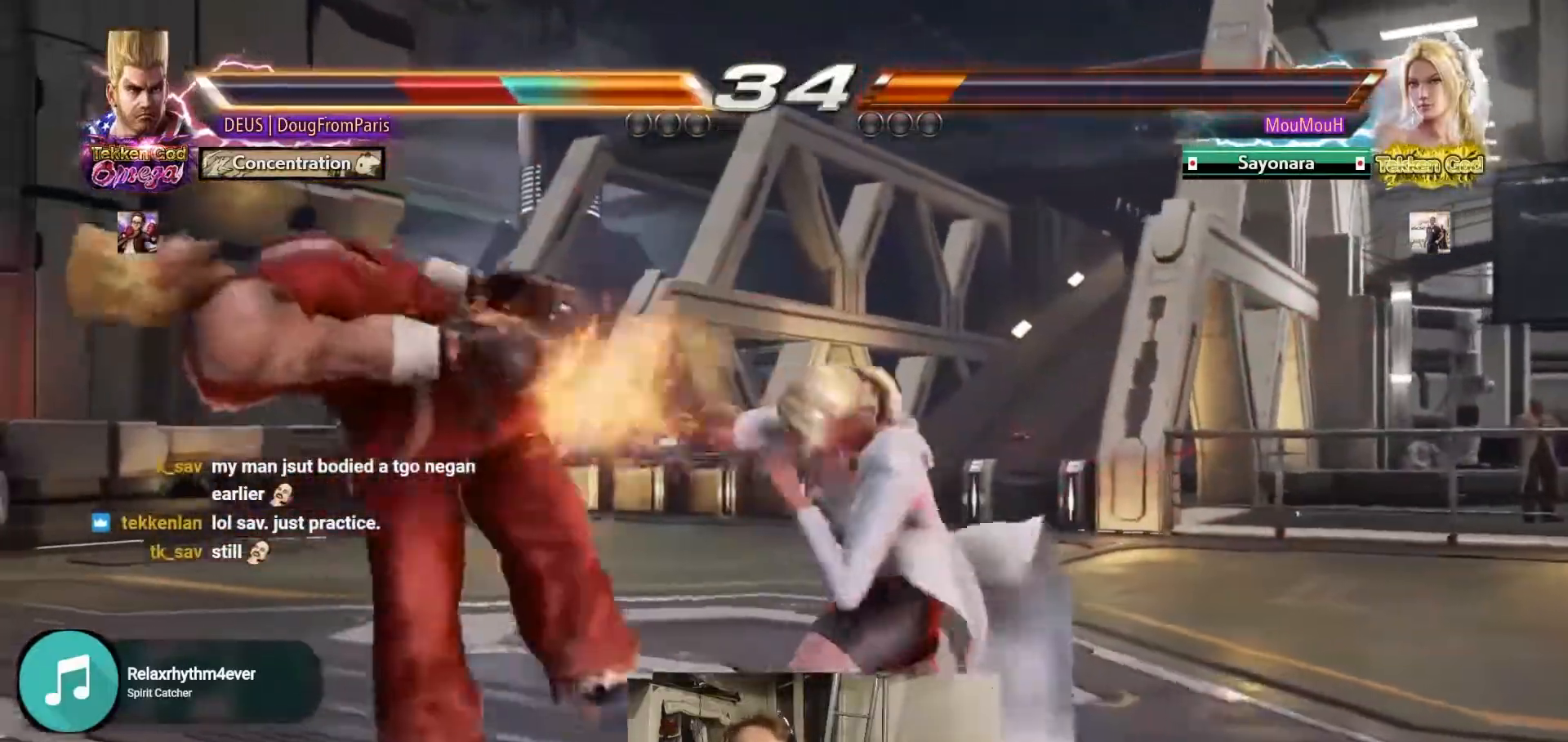
{"buttons": [], "left_stick": "center", "events": []}
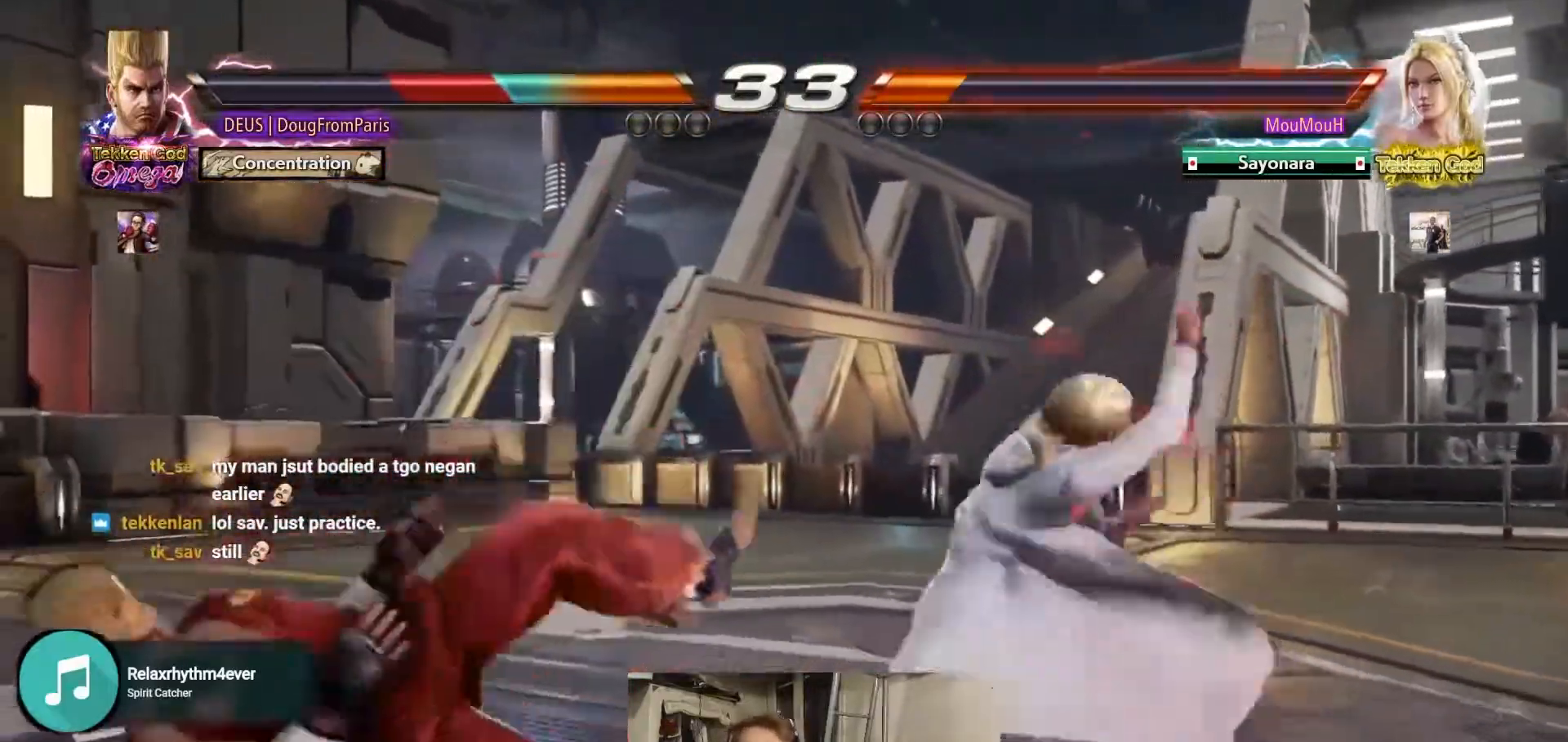
{"buttons": [], "left_stick": "center", "events": []}
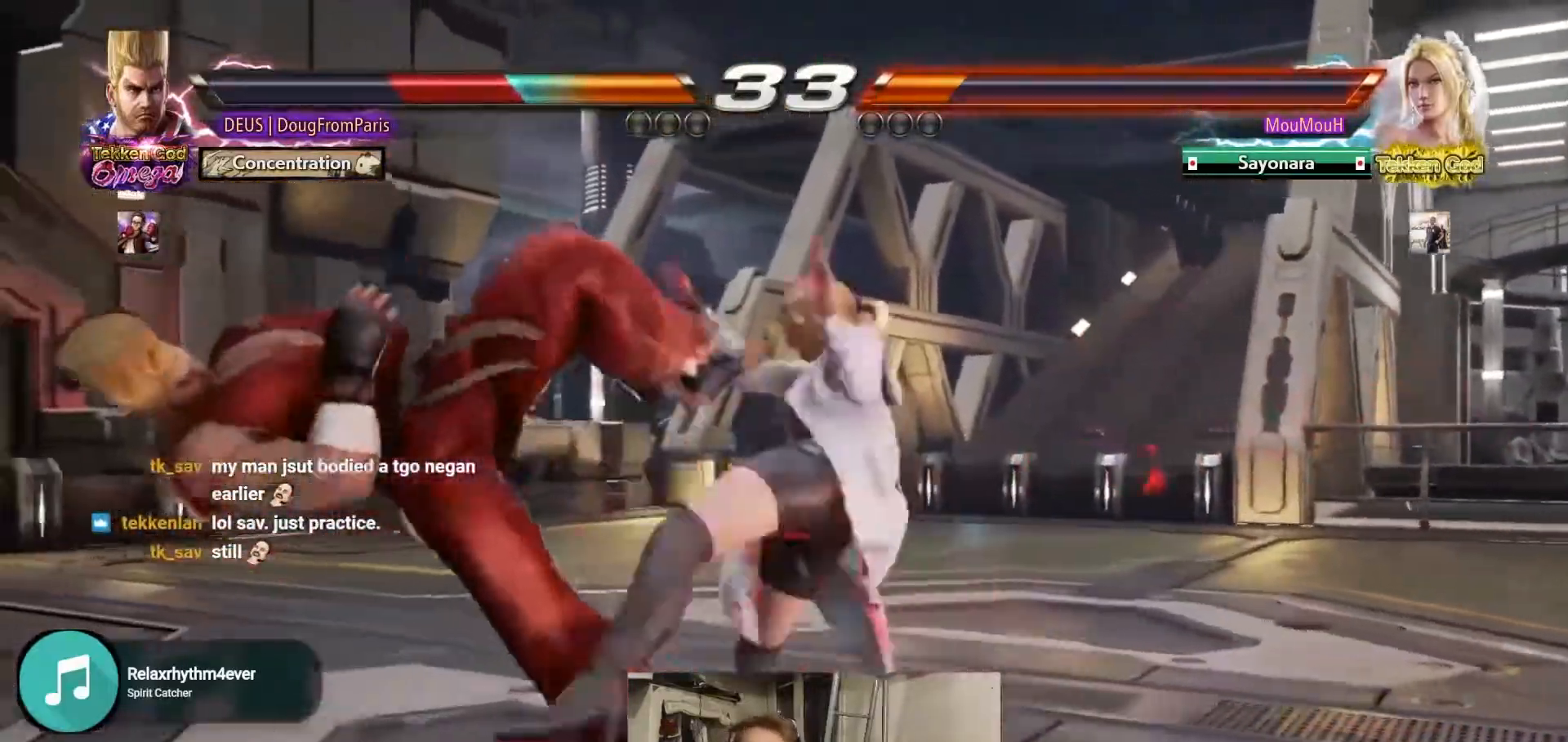
{"buttons": [], "left_stick": "center", "events": []}
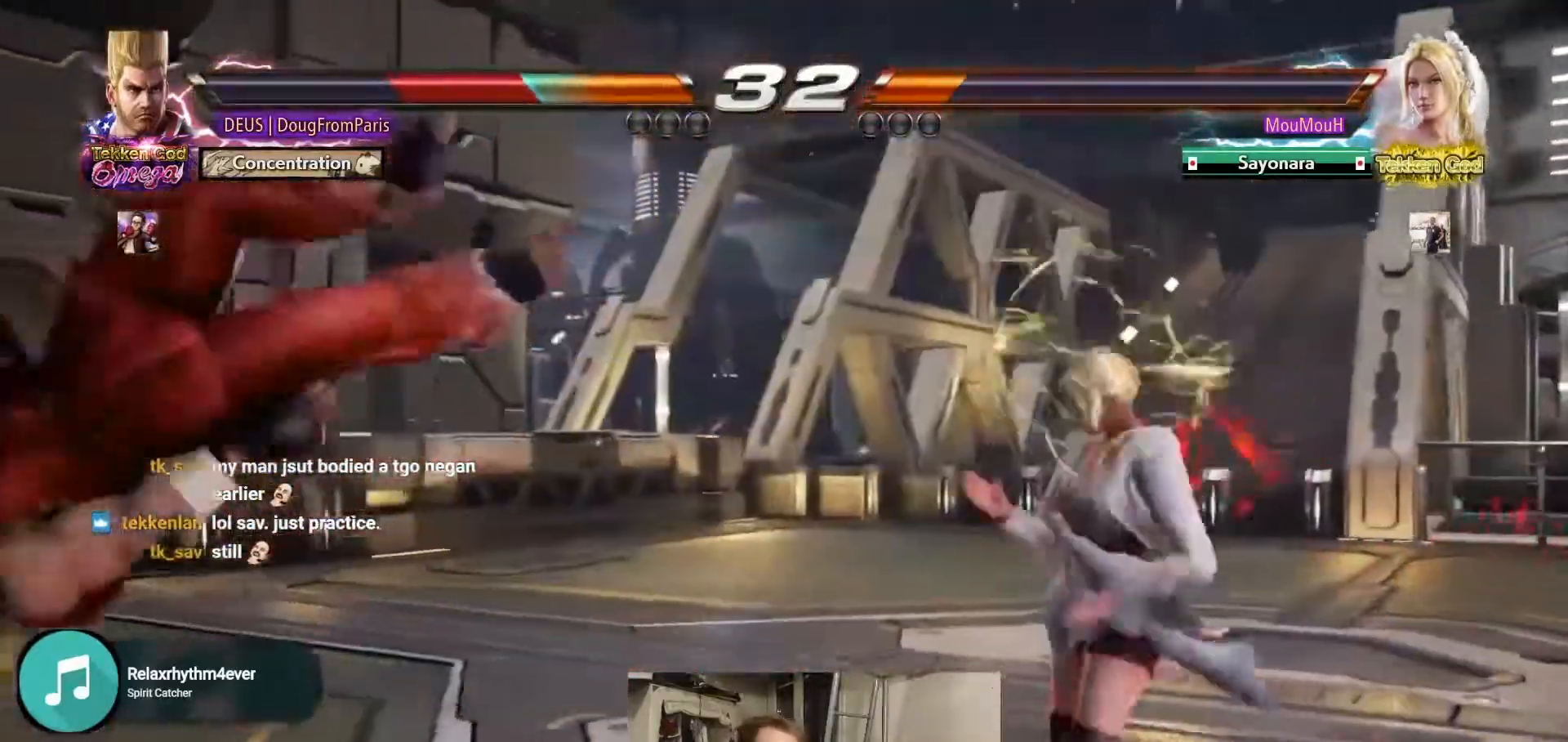
{"buttons": [], "left_stick": "center", "events": []}
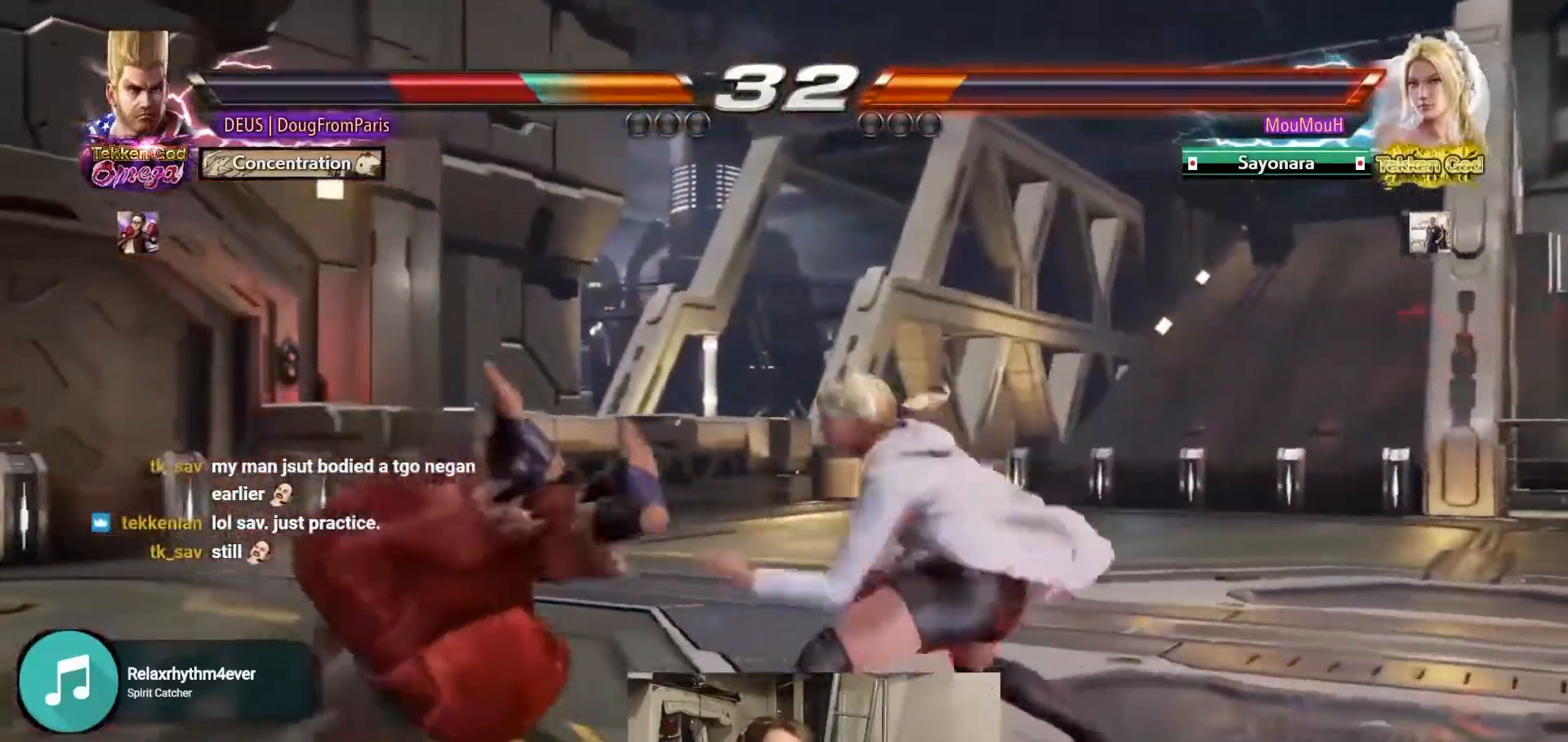
{"buttons": ["SQUARE"], "left_stick": "center", "events": [[433, "SQUARE", "down"]]}
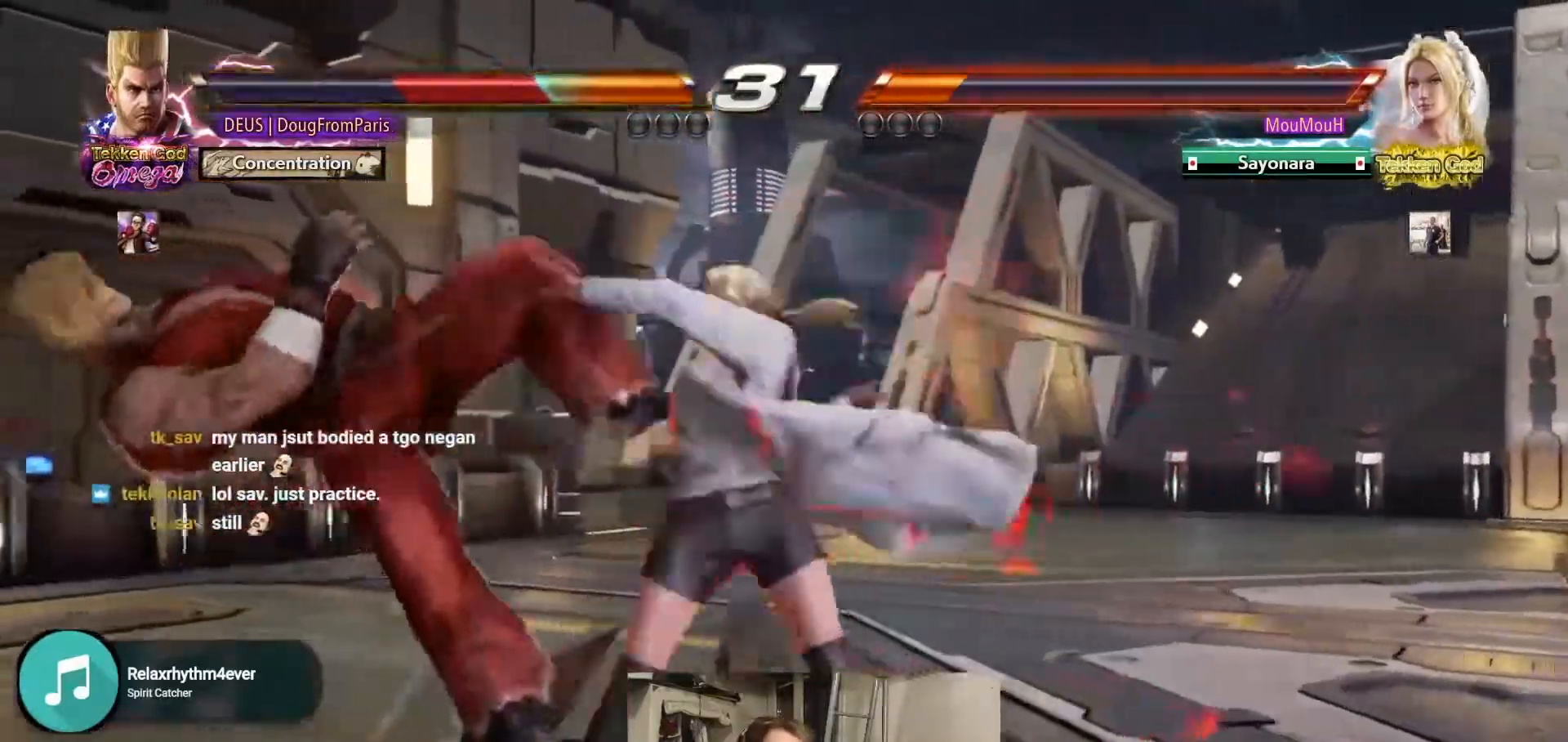
{"buttons": [], "left_stick": "center", "events": [[83, "SQUARE", "up"]]}
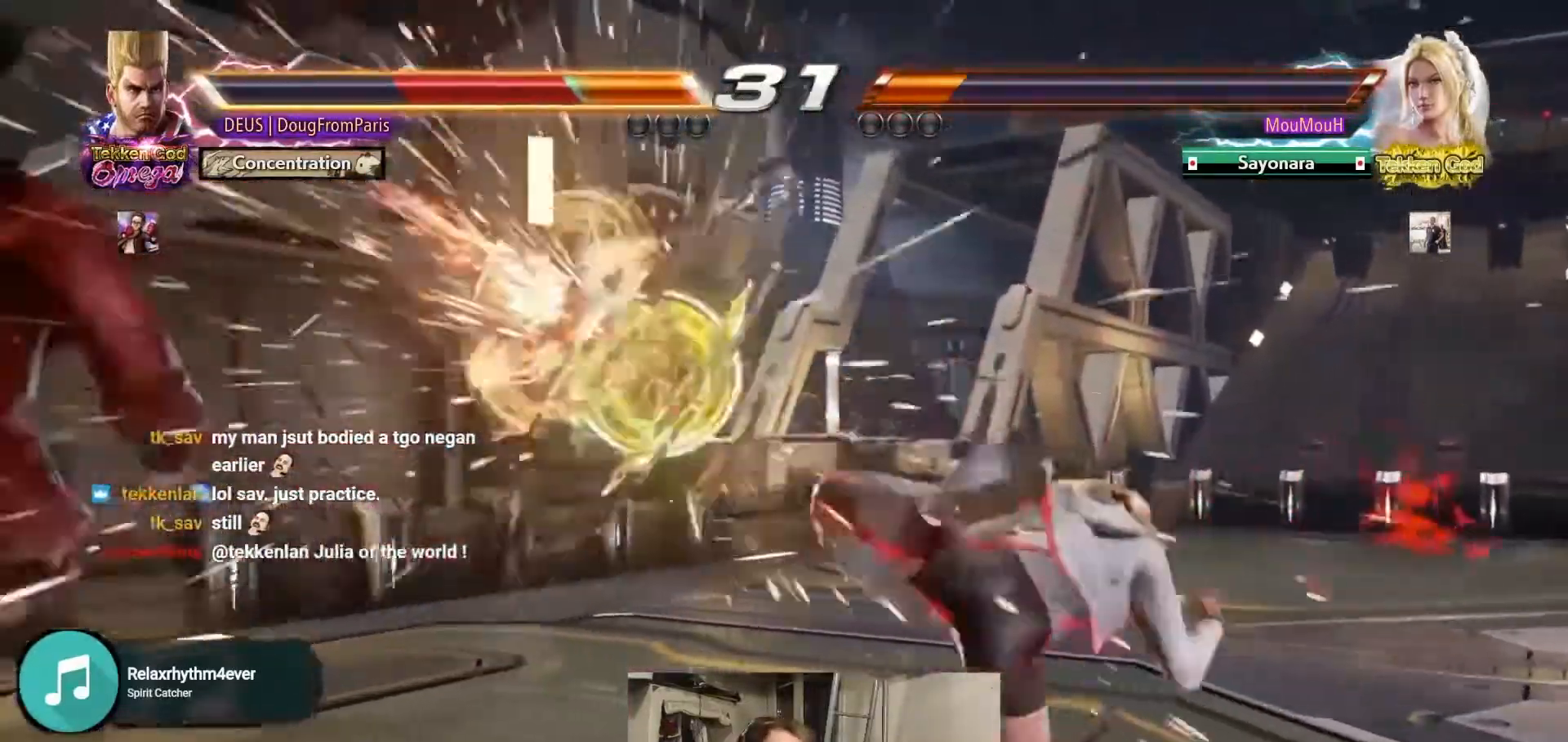
{"buttons": [], "left_stick": "center", "events": []}
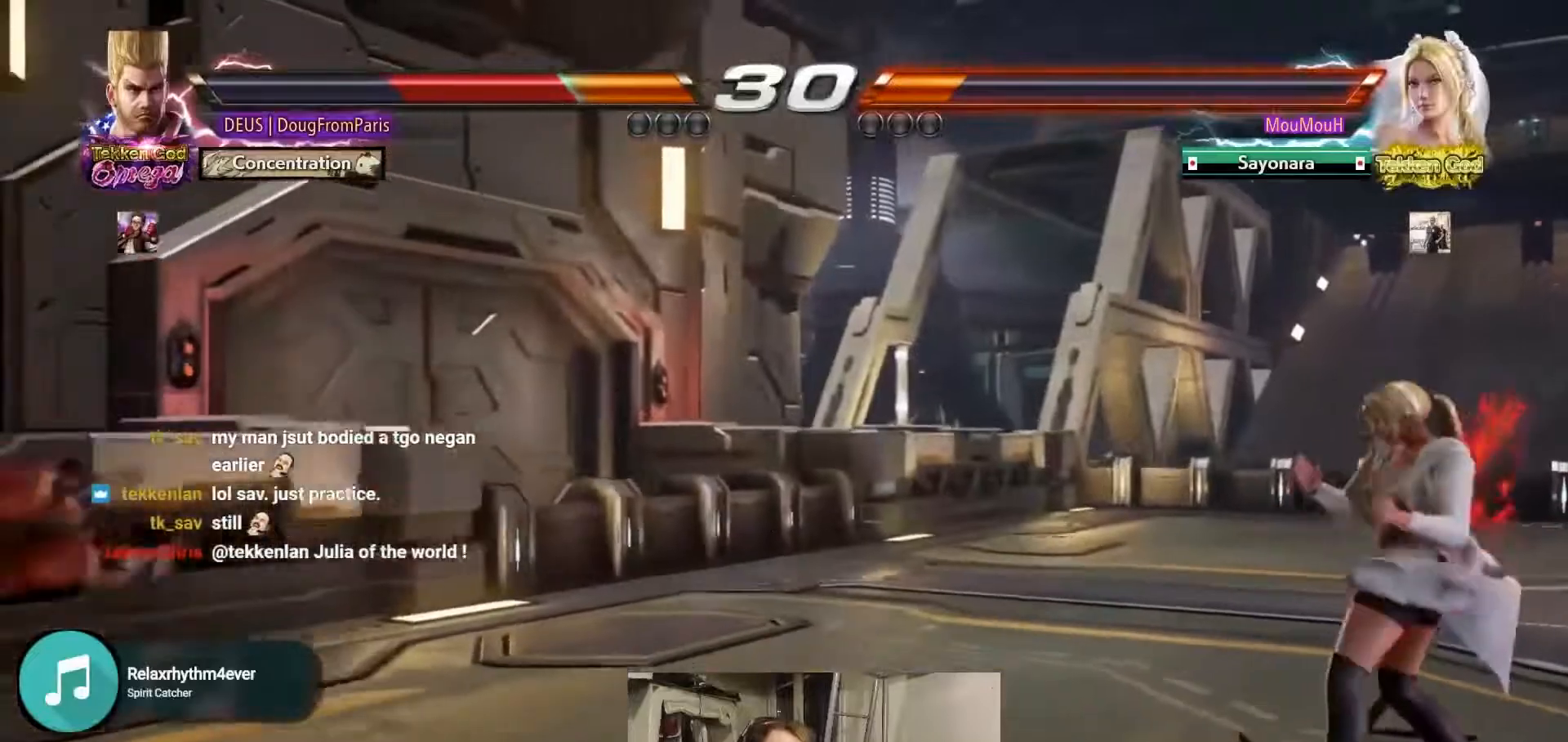
{"buttons": [], "left_stick": "center", "events": []}
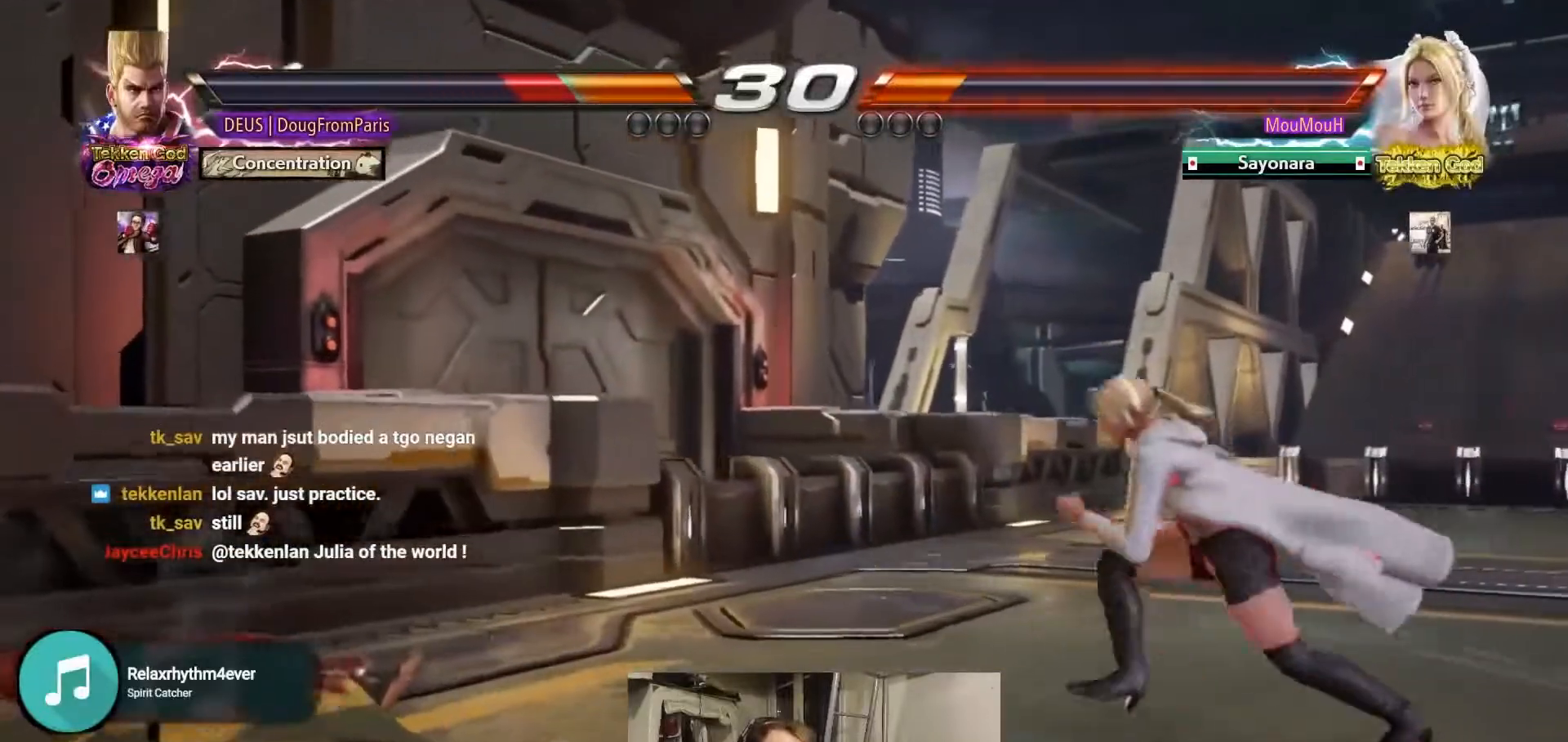
{"buttons": [], "left_stick": "center", "events": [[83, "SQUARE", "down"], [167, "SQUARE", "up"], [250, "SQUARE", "down"], [467, "SQUARE", "up"]]}
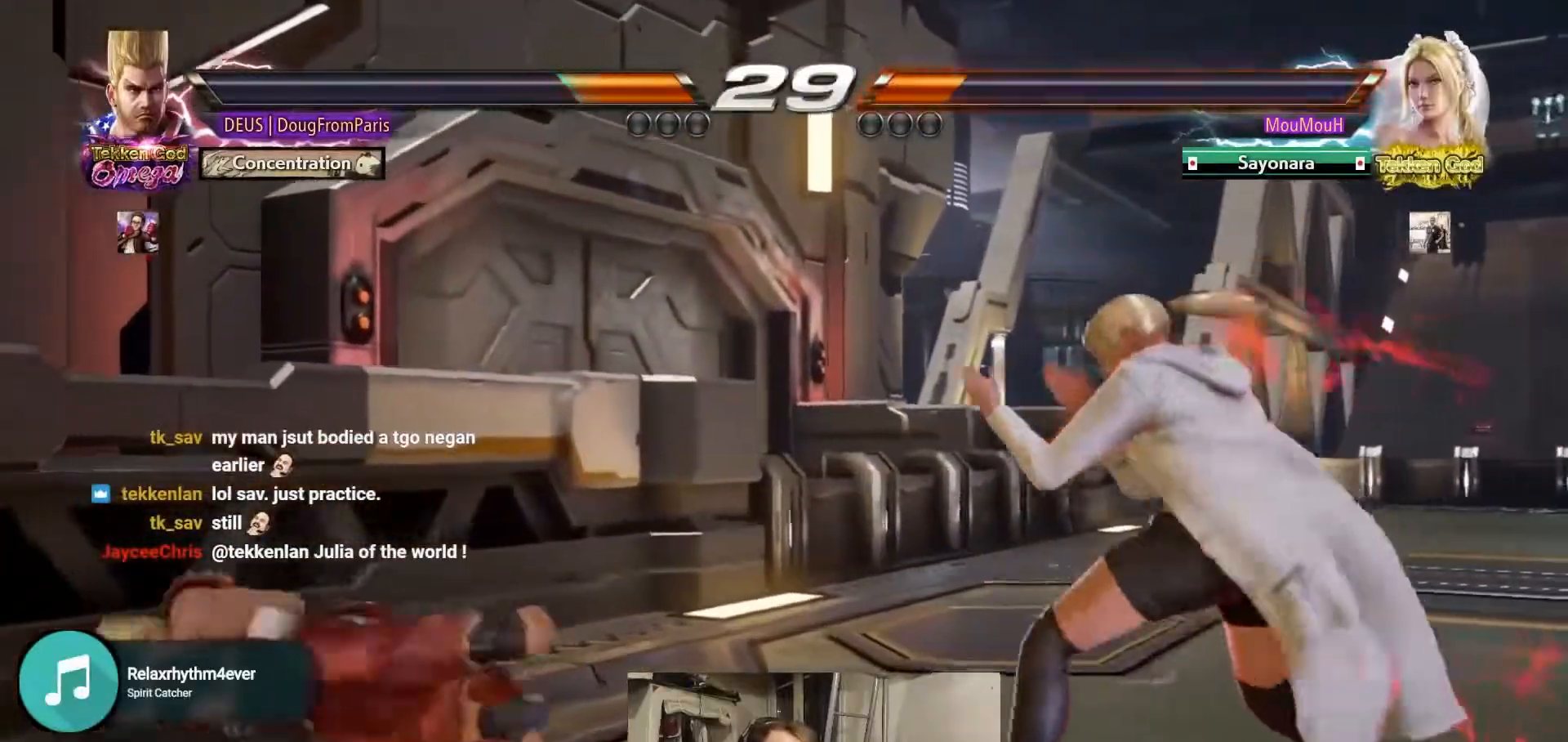
{"buttons": [], "left_stick": "left", "events": [[167, "left_stick", "left"]]}
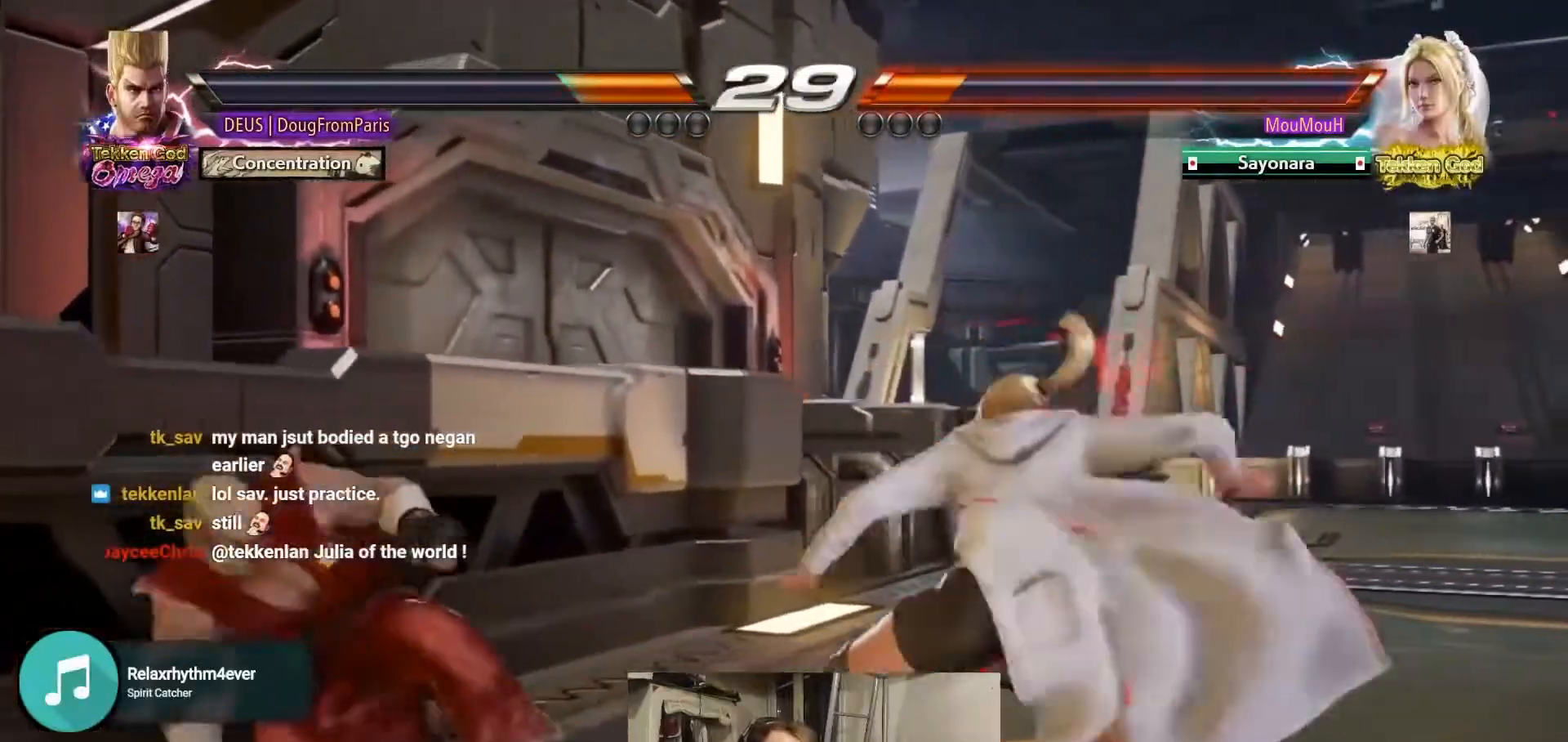
{"buttons": ["TRIANGLE"], "left_stick": "center", "events": [[367, "SQUARE", "down"], [367, "left_stick", "center"], [467, "TRIANGLE", "down"], [500, "SQUARE", "up"]]}
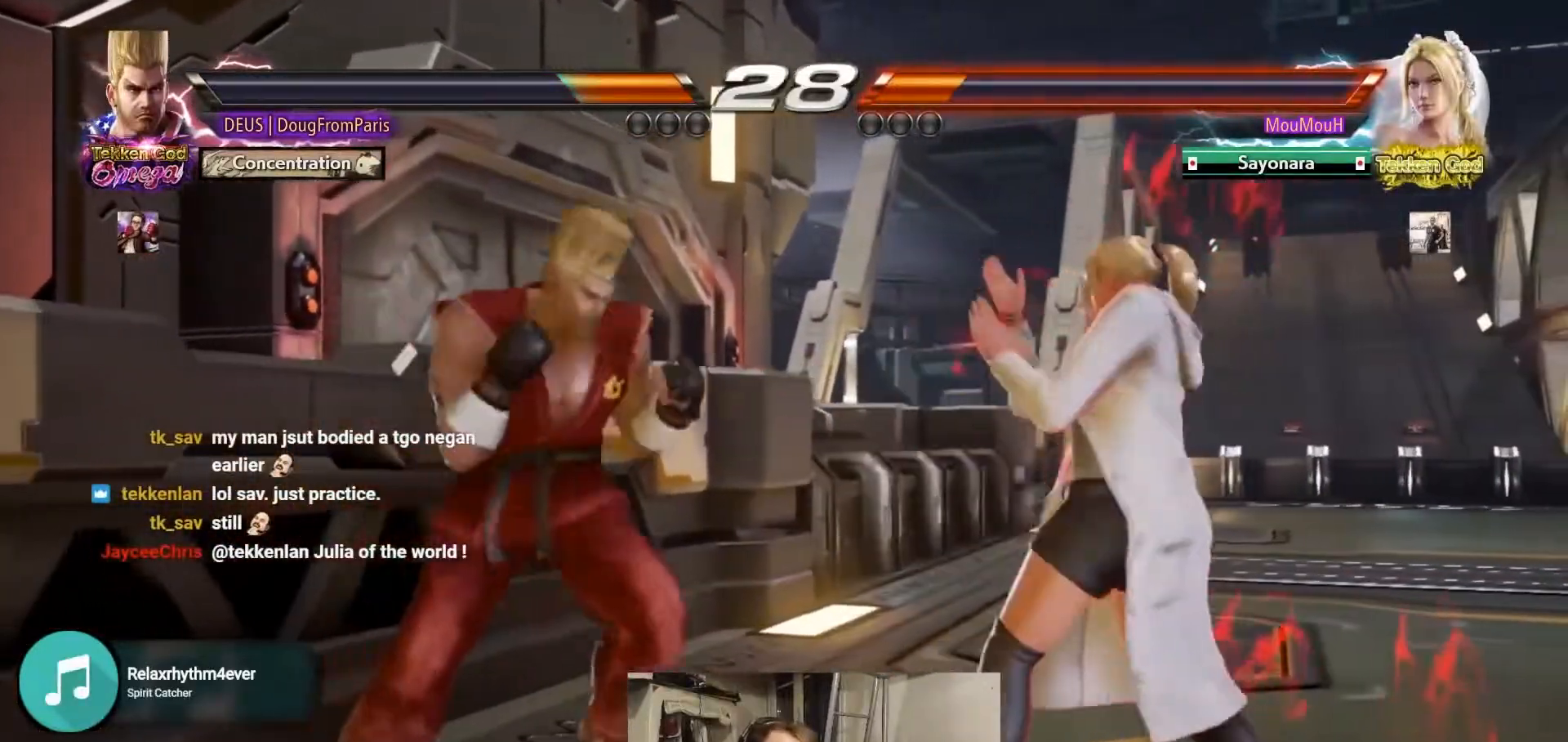
{"buttons": [], "left_stick": "center", "events": [[233, "TRIANGLE", "up"]]}
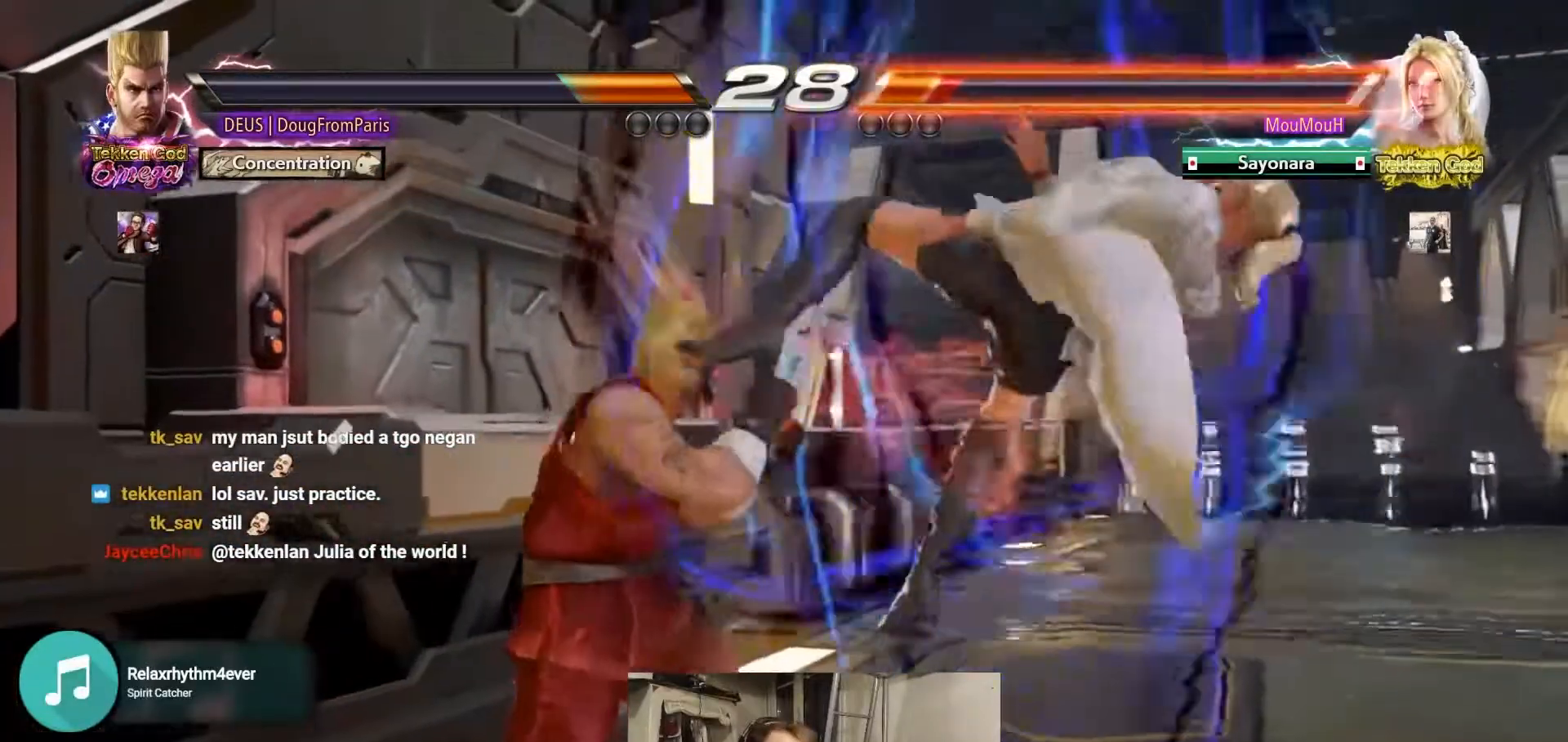
{"buttons": ["SQUARE"], "left_stick": "down-right", "events": [[83, "SQUARE", "down"], [200, "SQUARE", "up"], [483, "left_stick", "down-right"], [500, "SQUARE", "down"]]}
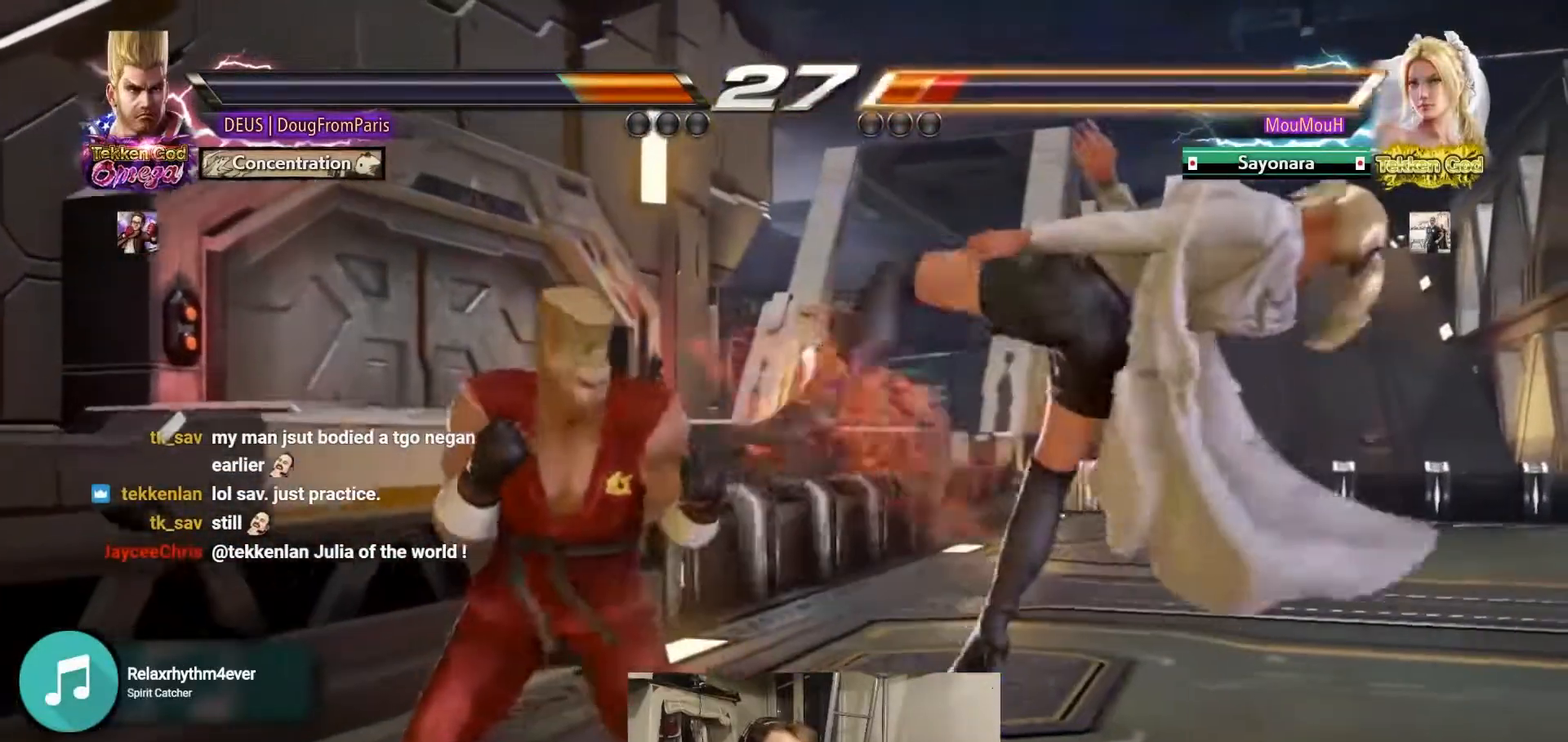
{"buttons": ["CIRCLE"], "left_stick": "center", "events": [[100, "SQUARE", "up"], [133, "left_stick", "left"], [267, "left_stick", "center"], [467, "CIRCLE", "down"]]}
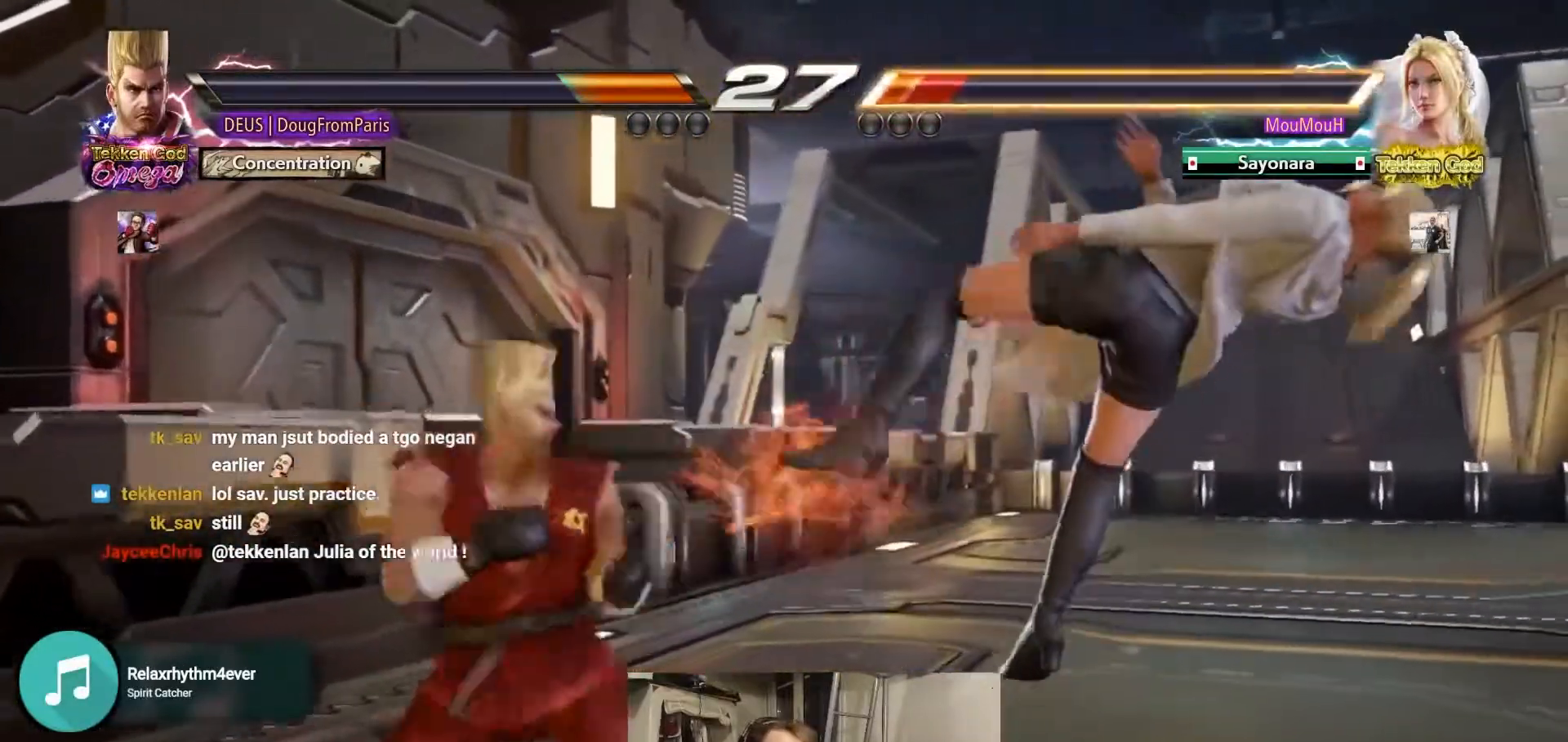
{"buttons": [], "left_stick": "center", "events": [[33, "CIRCLE", "up"], [117, "CIRCLE", "down"], [367, "CIRCLE", "up"]]}
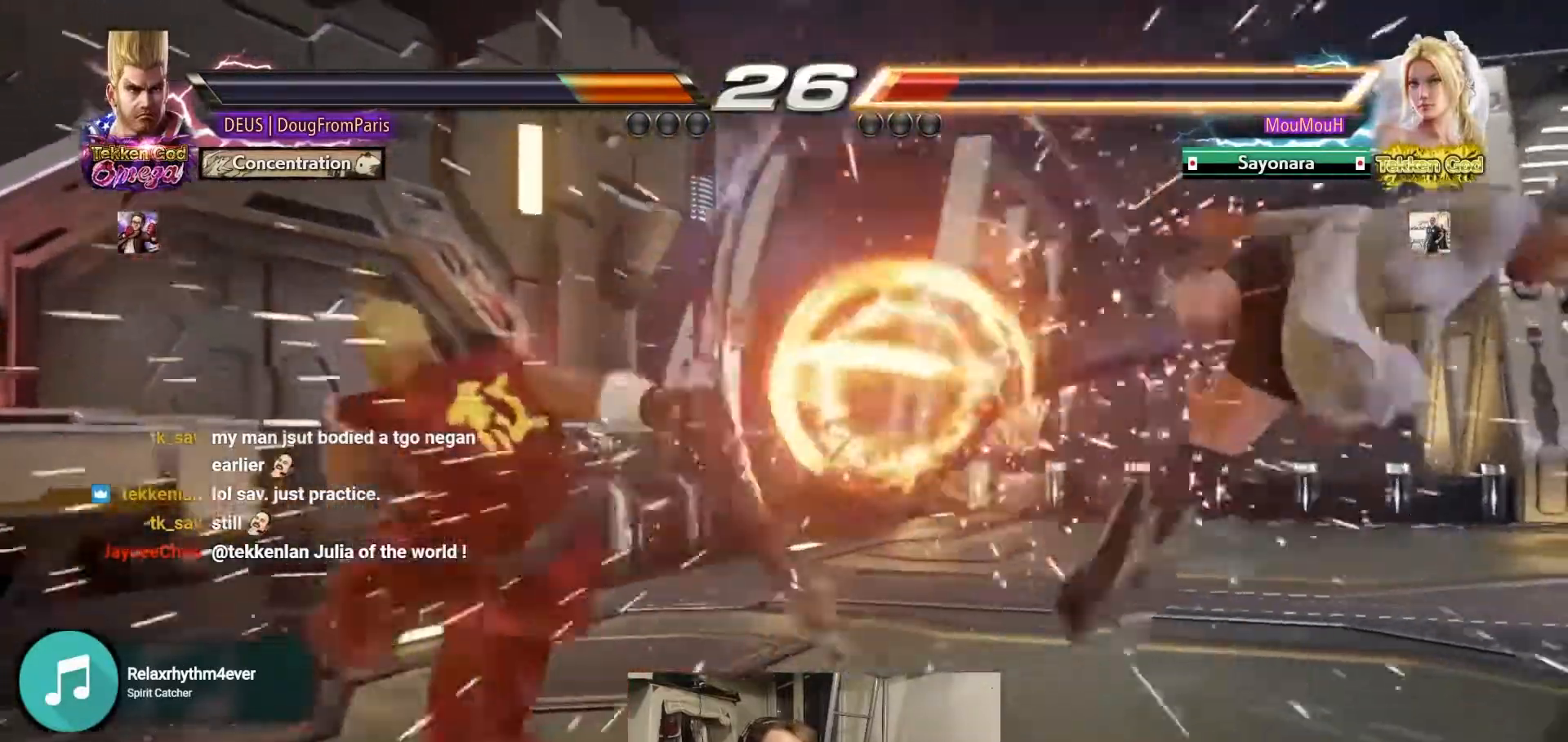
{"buttons": [], "left_stick": "center", "events": [[133, "left_stick", "right"], [200, "left_stick", "center"], [317, "left_stick", "right"], [450, "left_stick", "center"]]}
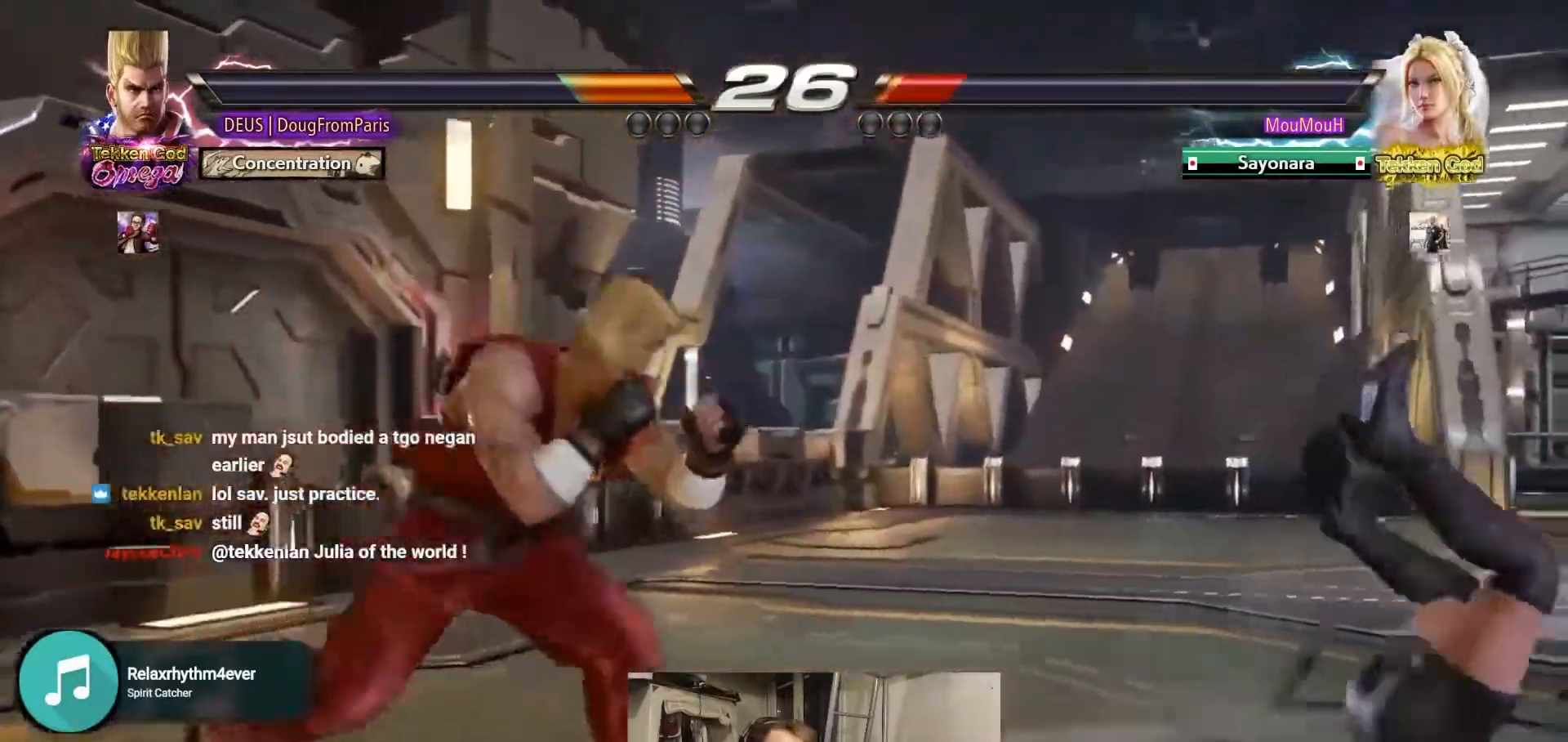
{"buttons": ["SQUARE"], "left_stick": "right", "events": [[17, "left_stick", "down"], [83, "left_stick", "right"], [100, "SQUARE", "down"]]}
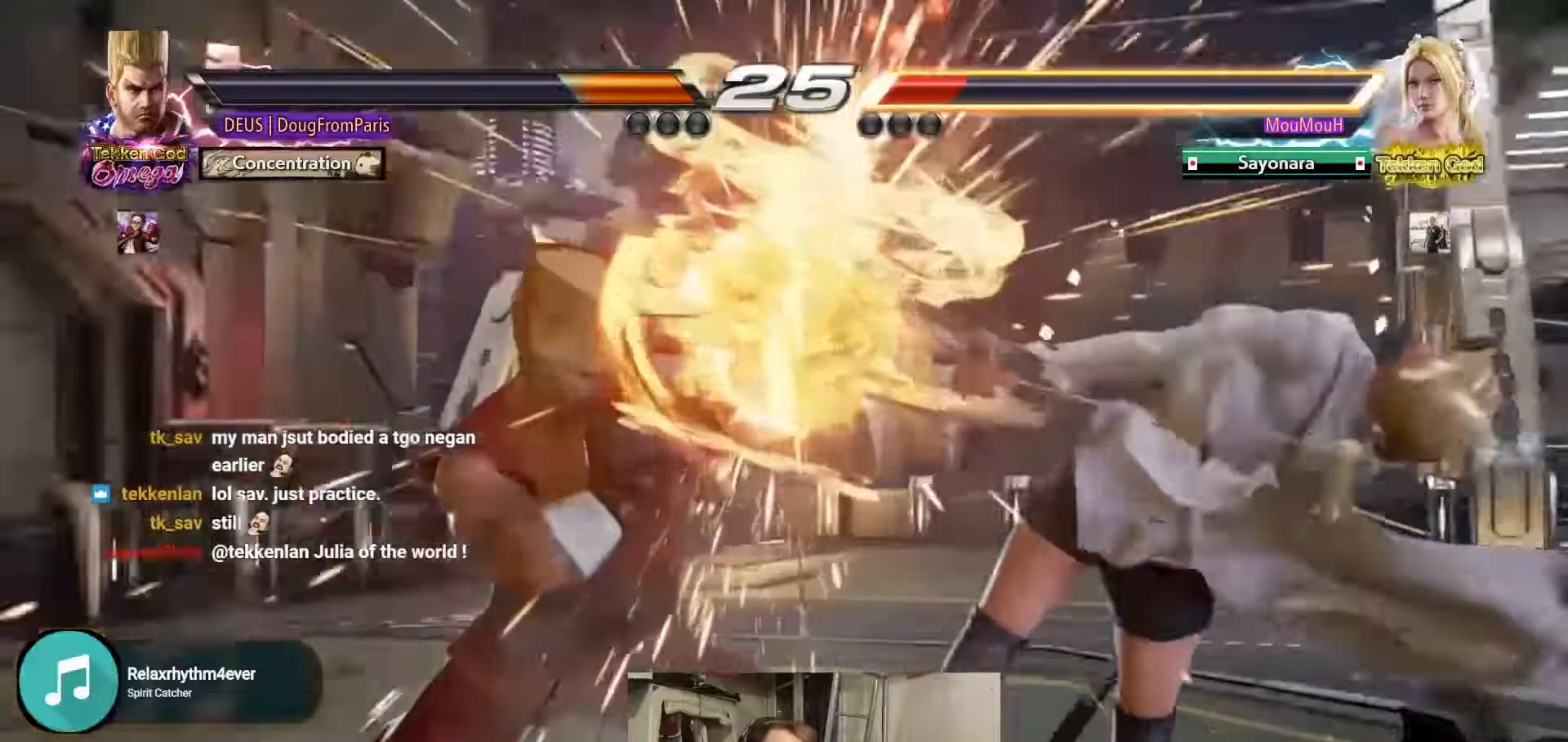
{"buttons": [], "left_stick": "center", "events": [[33, "left_stick", "center"], [83, "SQUARE", "up"]]}
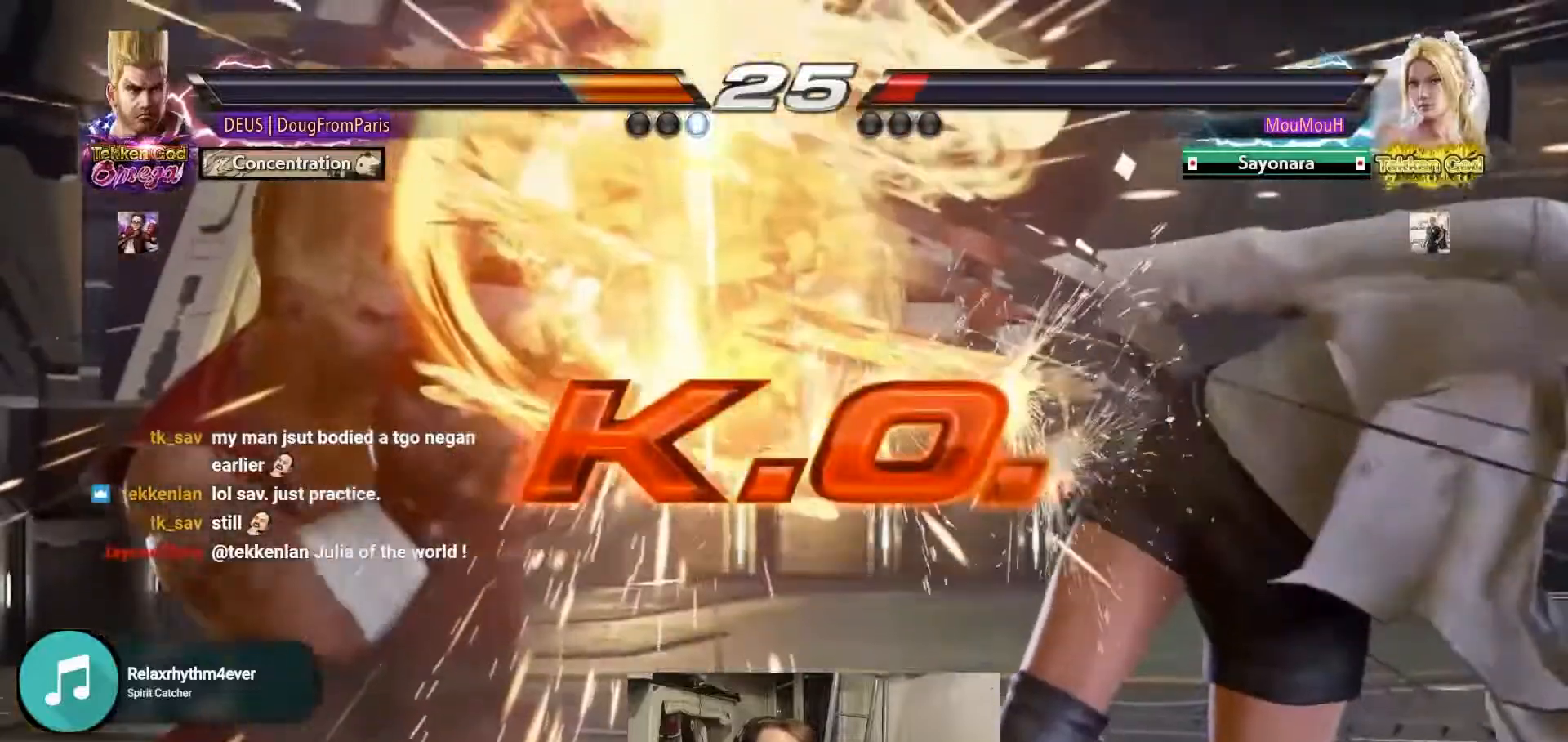
{"buttons": [], "left_stick": "center", "events": []}
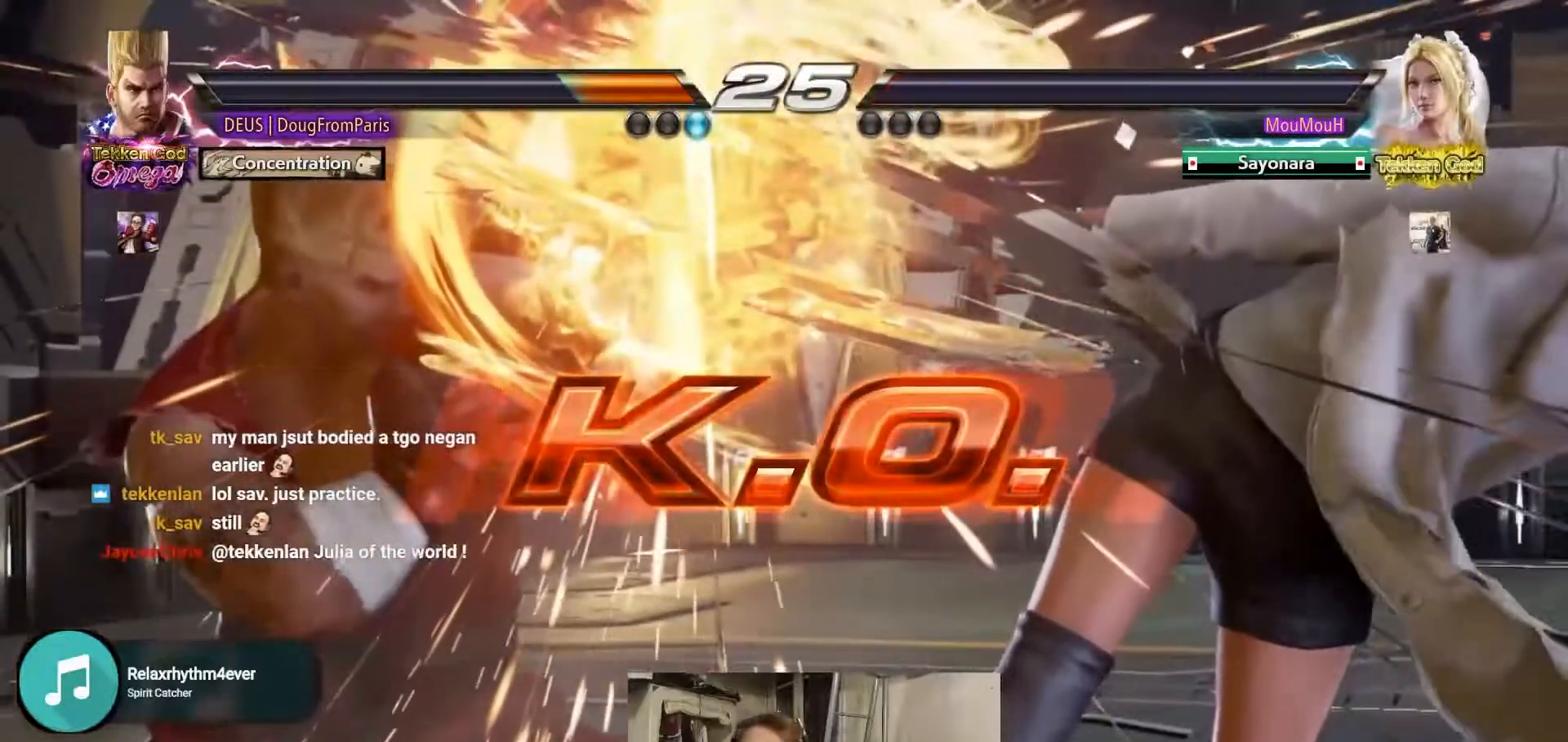
{"buttons": [], "left_stick": "center", "events": []}
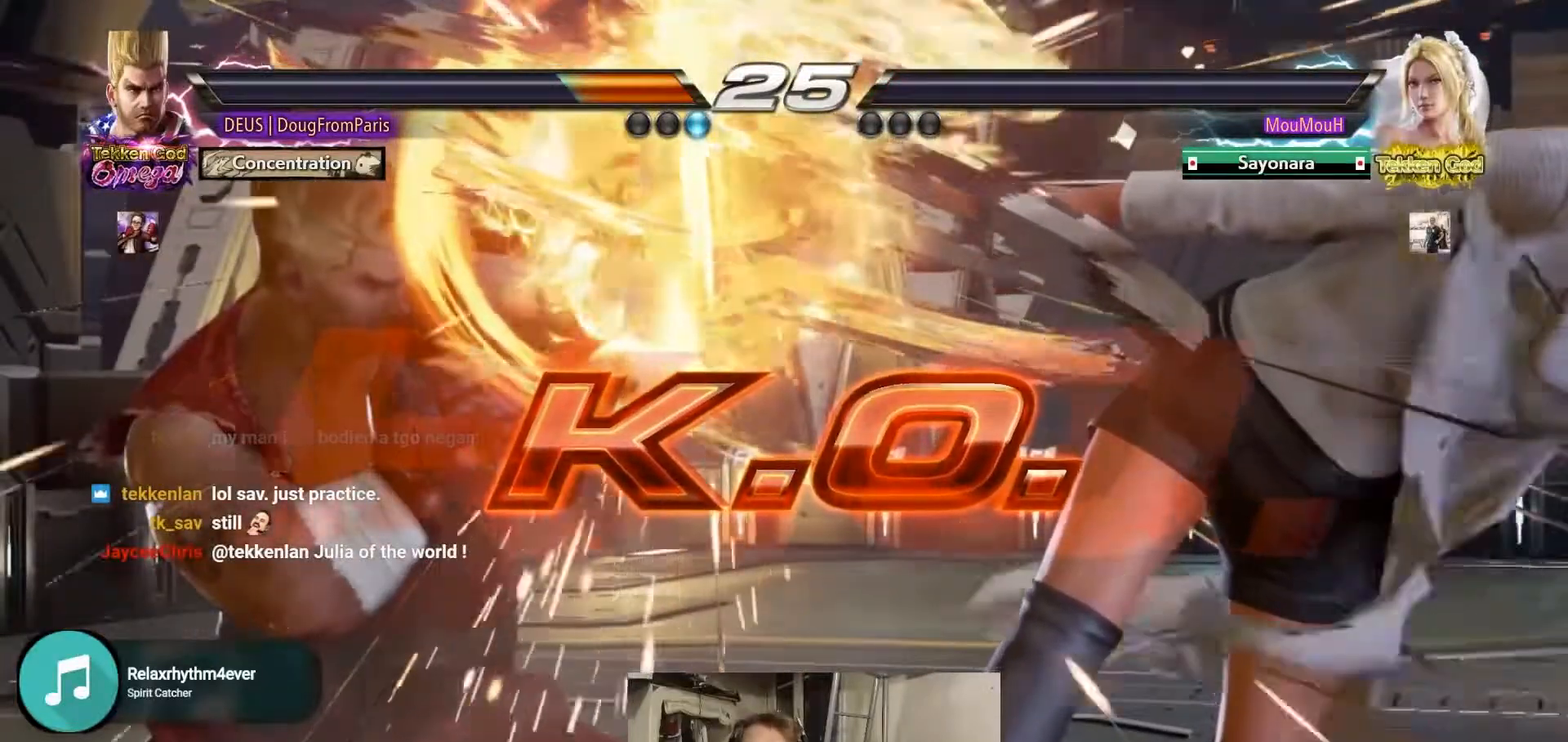
{"buttons": [], "left_stick": "left", "events": [[433, "left_stick", "left"]]}
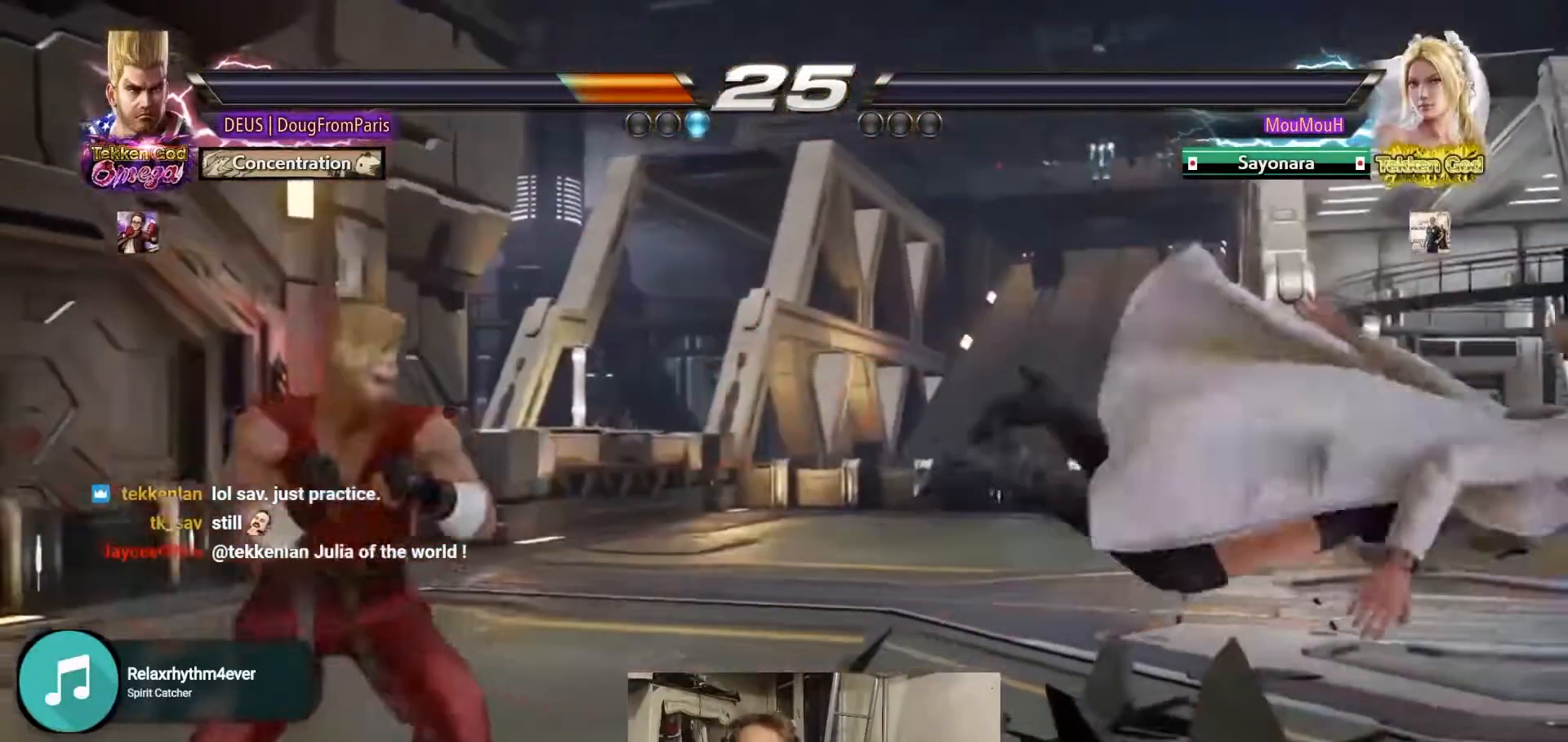
{"buttons": [], "left_stick": "left", "events": [[17, "left_stick", "center"], [83, "left_stick", "left"], [200, "left_stick", "down-left"], [350, "left_stick", "left"]]}
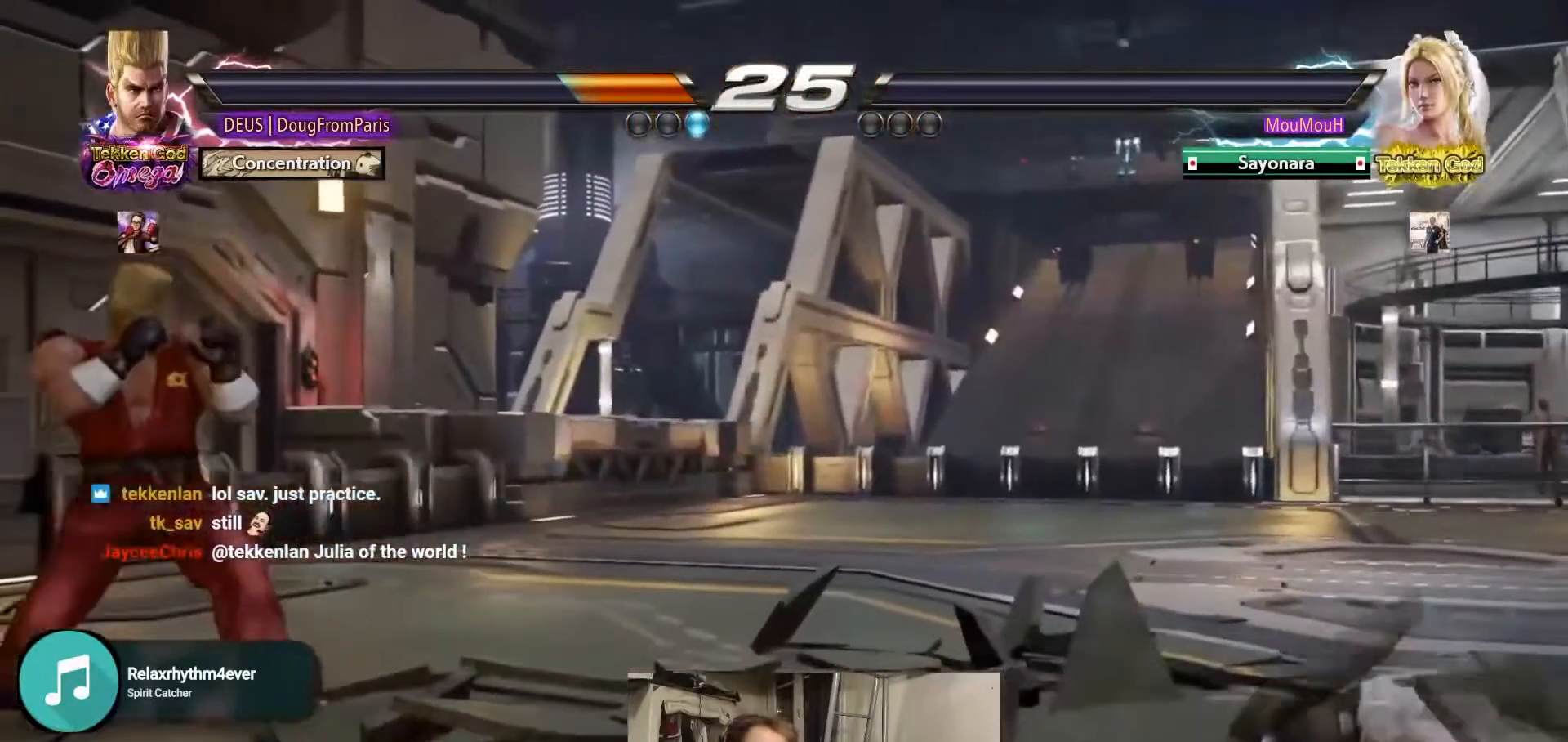
{"buttons": [], "left_stick": "center", "events": [[83, "left_stick", "center"]]}
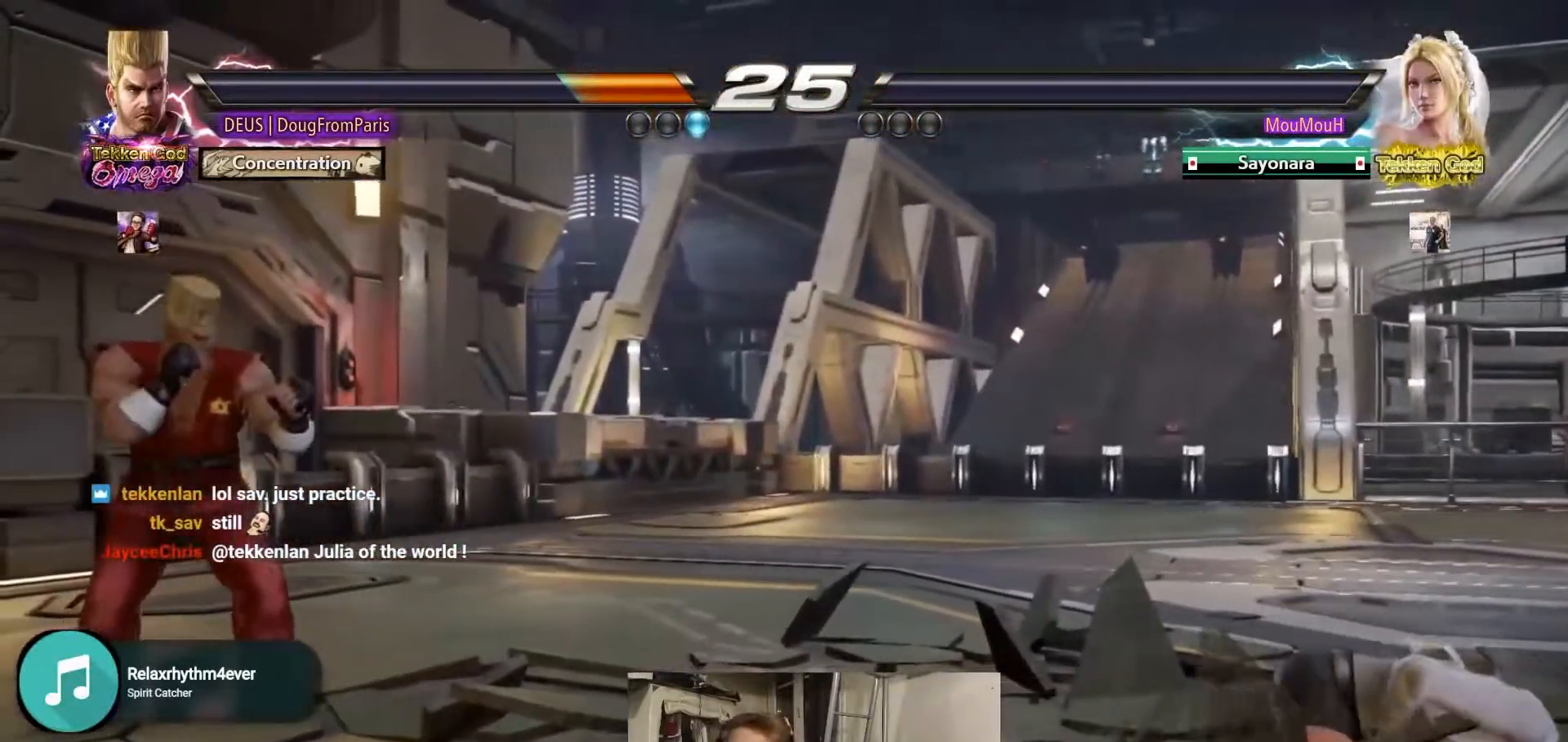
{"buttons": [], "left_stick": "center", "events": []}